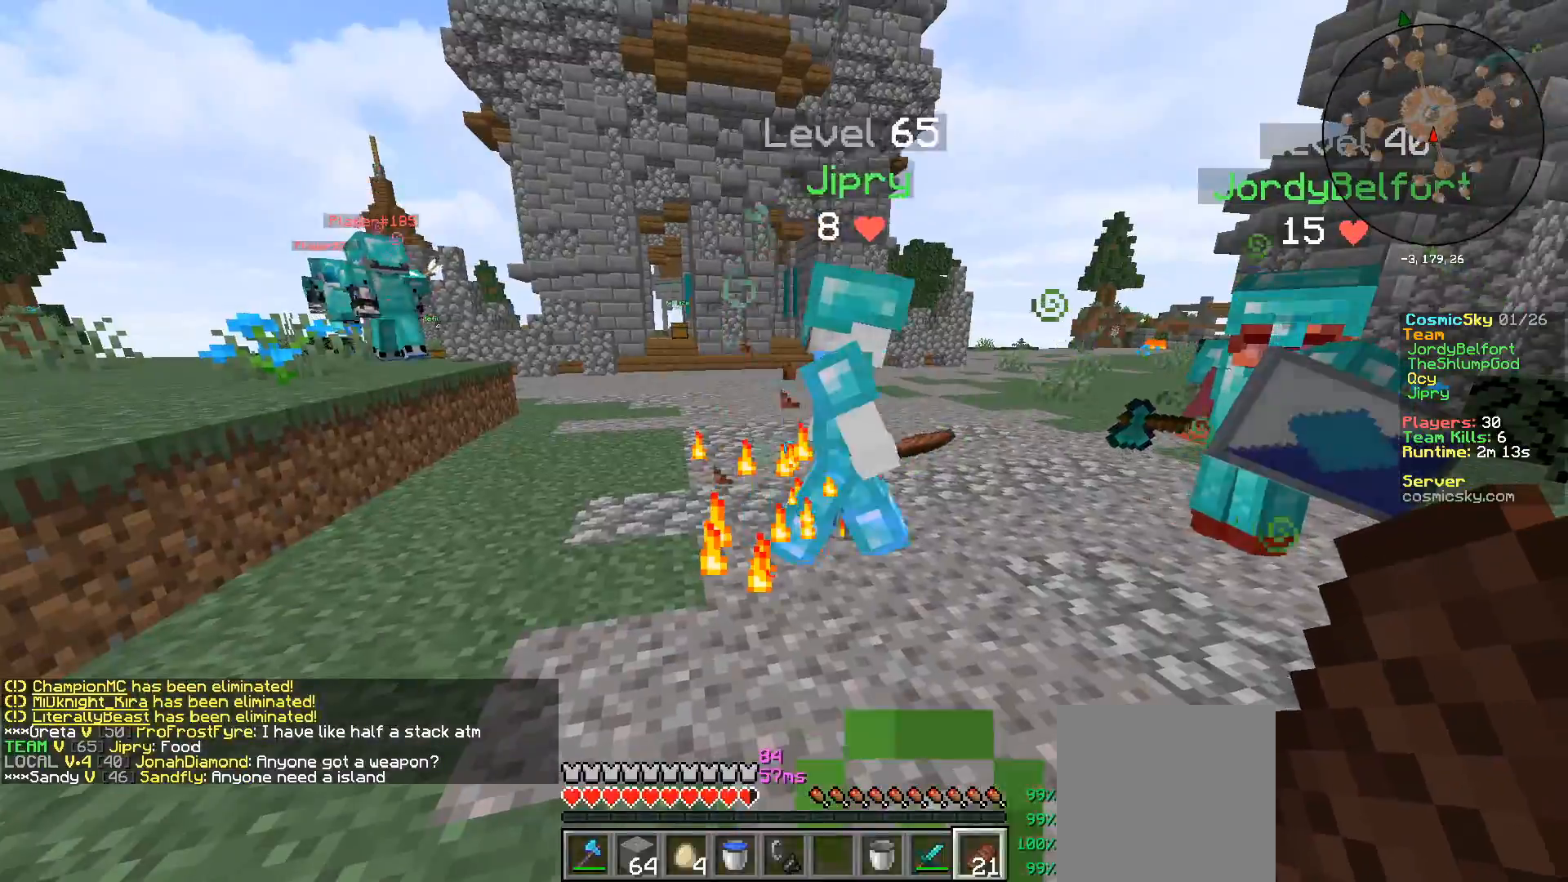
Gameplay with keyboard and mouse; each line is a JSON object with the keys and mouse buttons held at the frame after it. "events" lists presses ("down") and releases ("up") of "a", "d", "s", "w", "mouse_left" and "mouse_right" between this image and that frame as [ms after this image, input, new state], when the widget could be followed in between. "mouse_left", "mouse_right" = the "left", "right" buttons of the "mouse" list. No other keys are recorded. Fast repeated clicks can show as one long hold. Mouse movement is not recorded.
{"keys": ["d", "w"], "mouse": [], "events": [[17, "w", "down"], [217, "a", "up"], [251, "d", "down"]]}
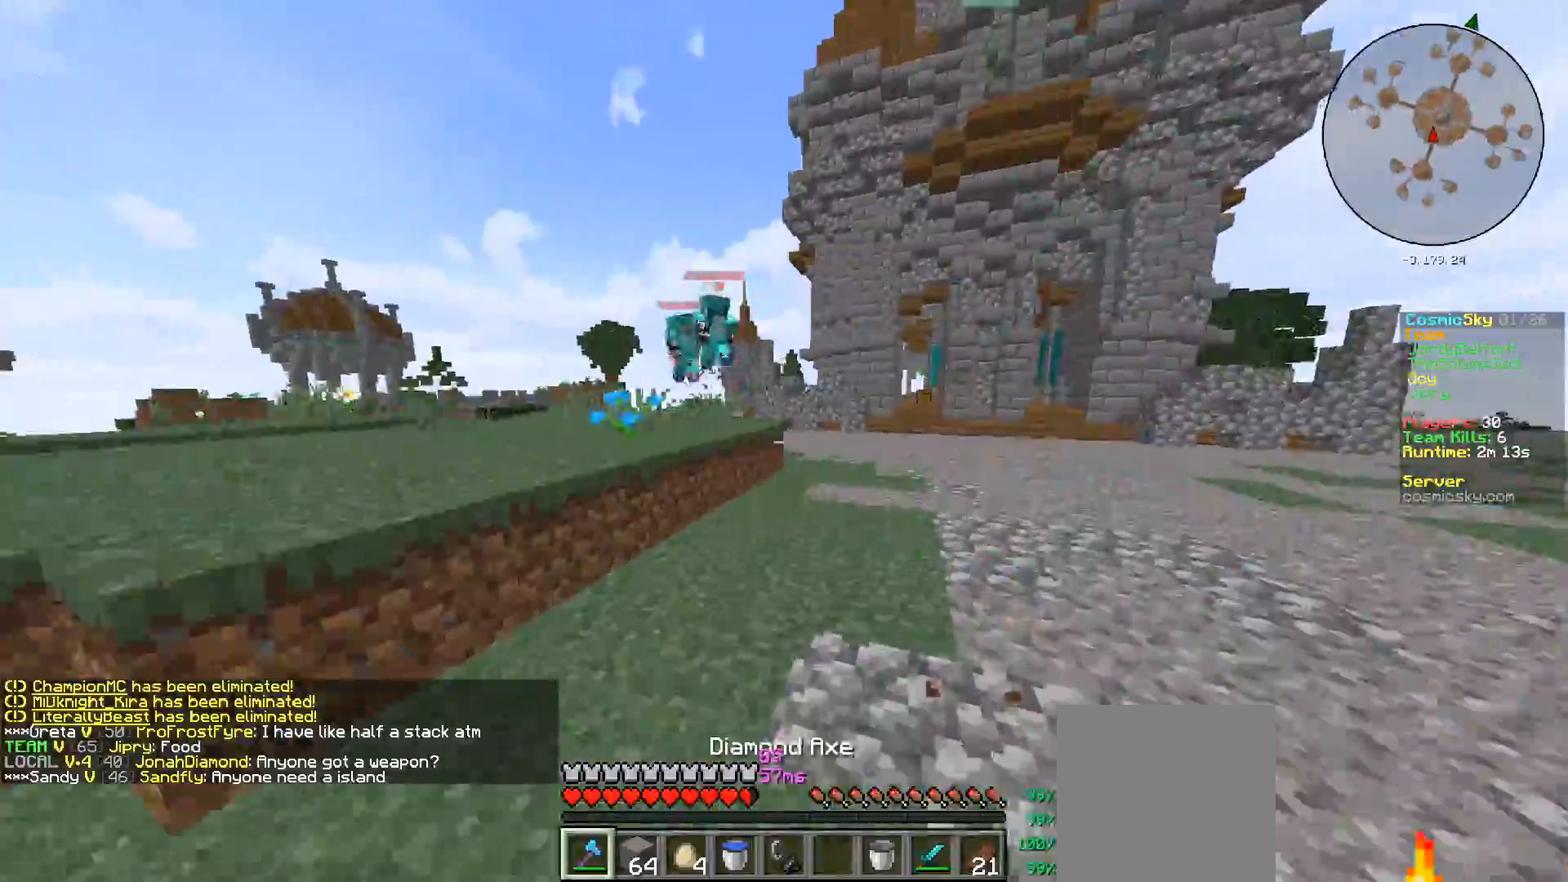
{"keys": ["a", "w"], "mouse": [], "events": [[83, "d", "up"], [234, "d", "down"], [334, "w", "up"], [367, "a", "down"], [417, "d", "up"], [484, "w", "down"]]}
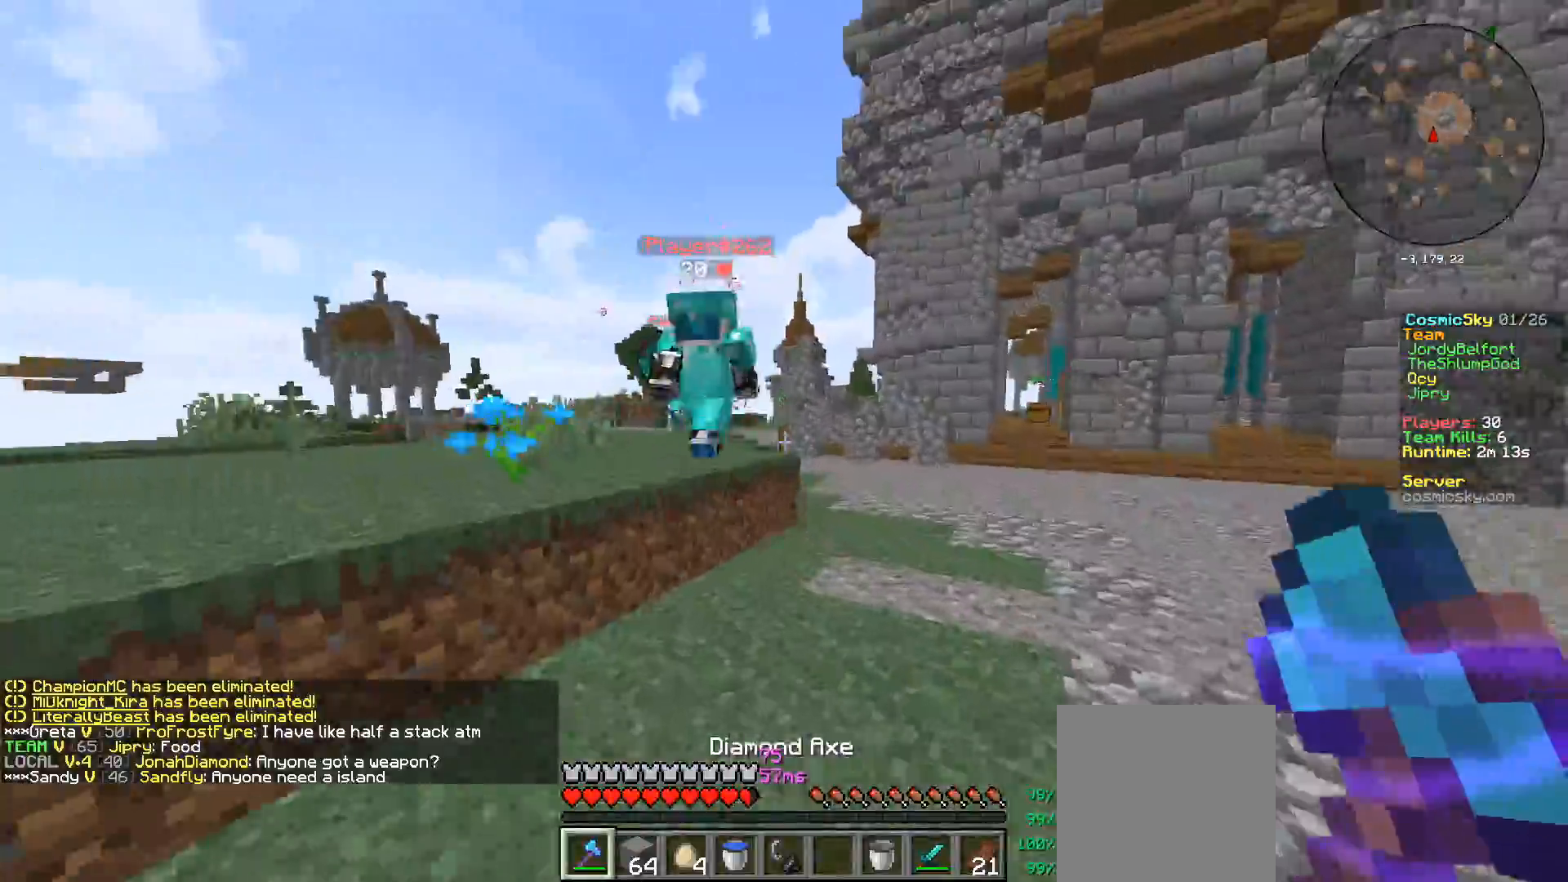
{"keys": ["d", "s"], "mouse": ["left"], "events": [[267, "mouse_left", "down"], [284, "d", "down"], [351, "a", "up"], [351, "w", "up"], [451, "s", "down"]]}
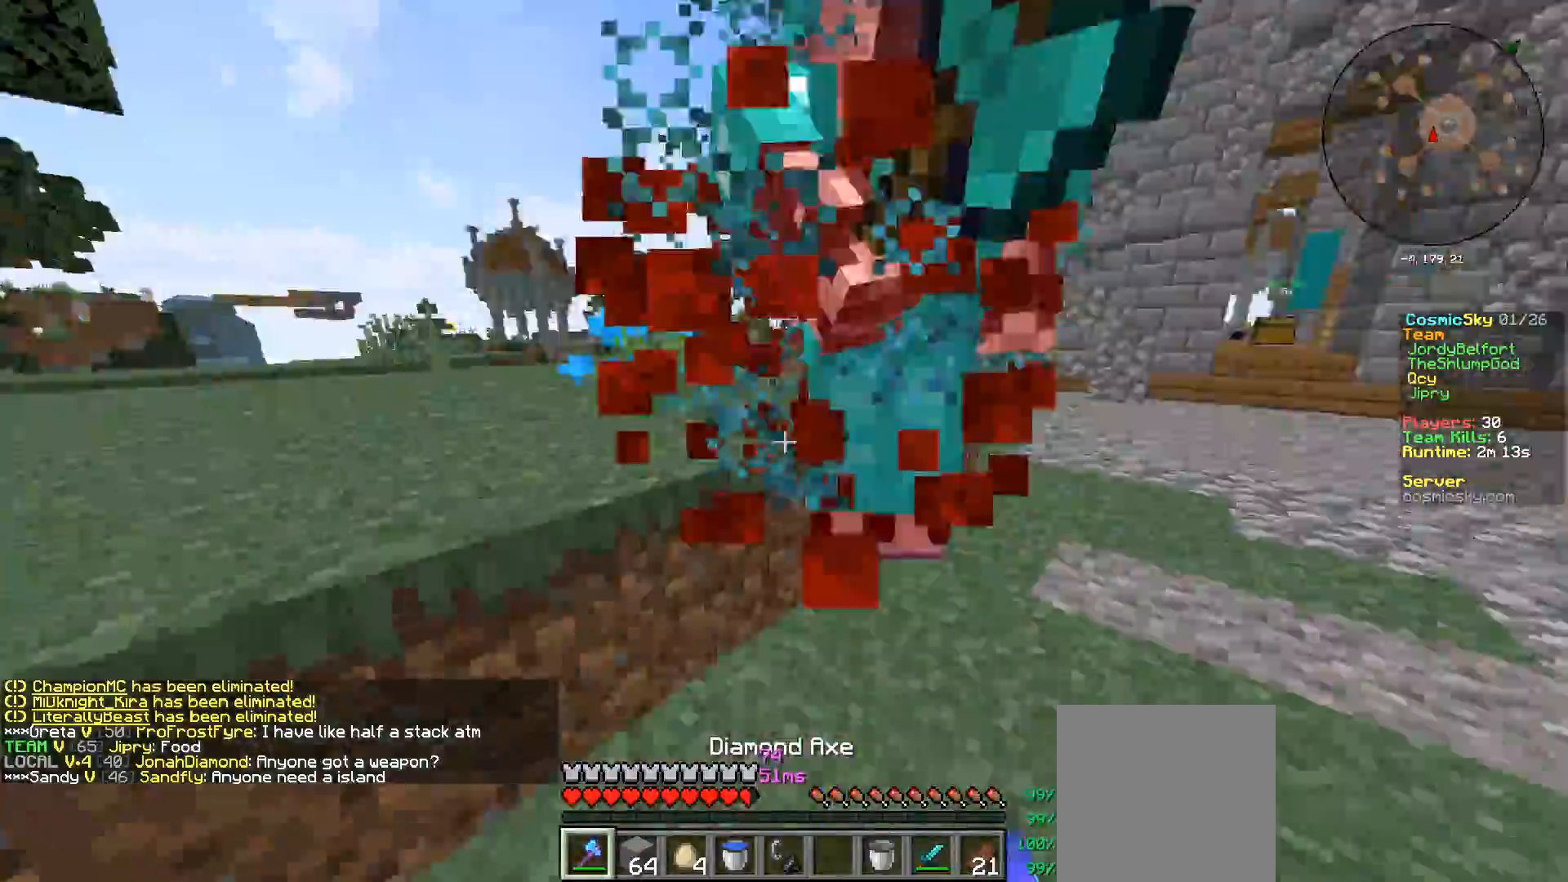
{"keys": ["d", "w"], "mouse": ["left"], "events": [[217, "s", "up"], [300, "w", "down"]]}
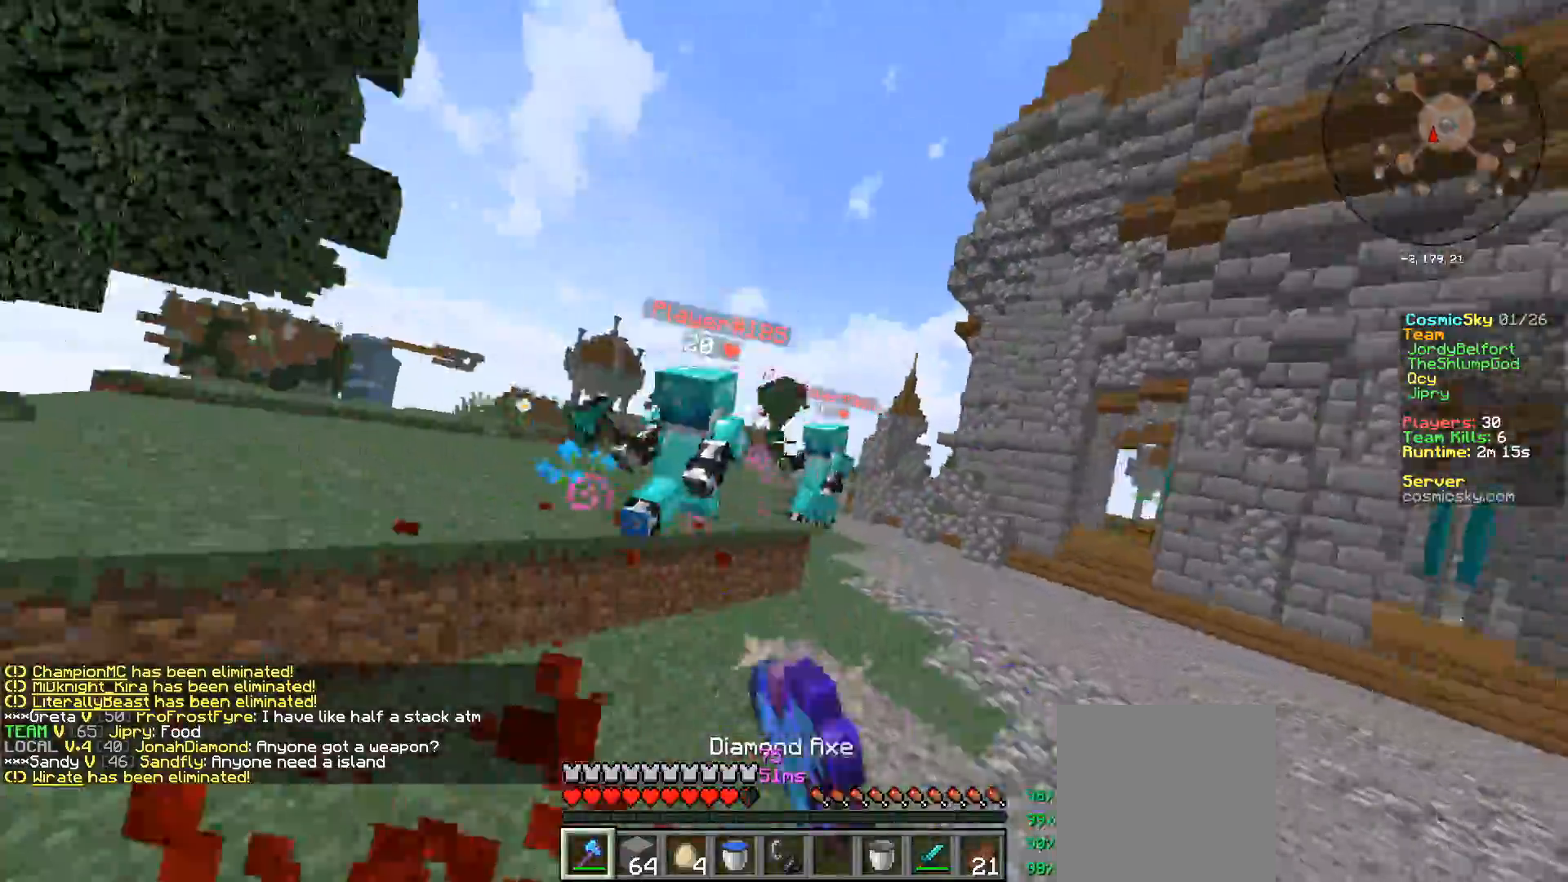
{"keys": ["a", "w"], "mouse": [], "events": [[34, "mouse_left", "up"], [51, "a", "down"], [101, "d", "up"], [101, "mouse_left", "down"], [251, "mouse_left", "up"], [301, "mouse_left", "down"], [384, "mouse_left", "up"]]}
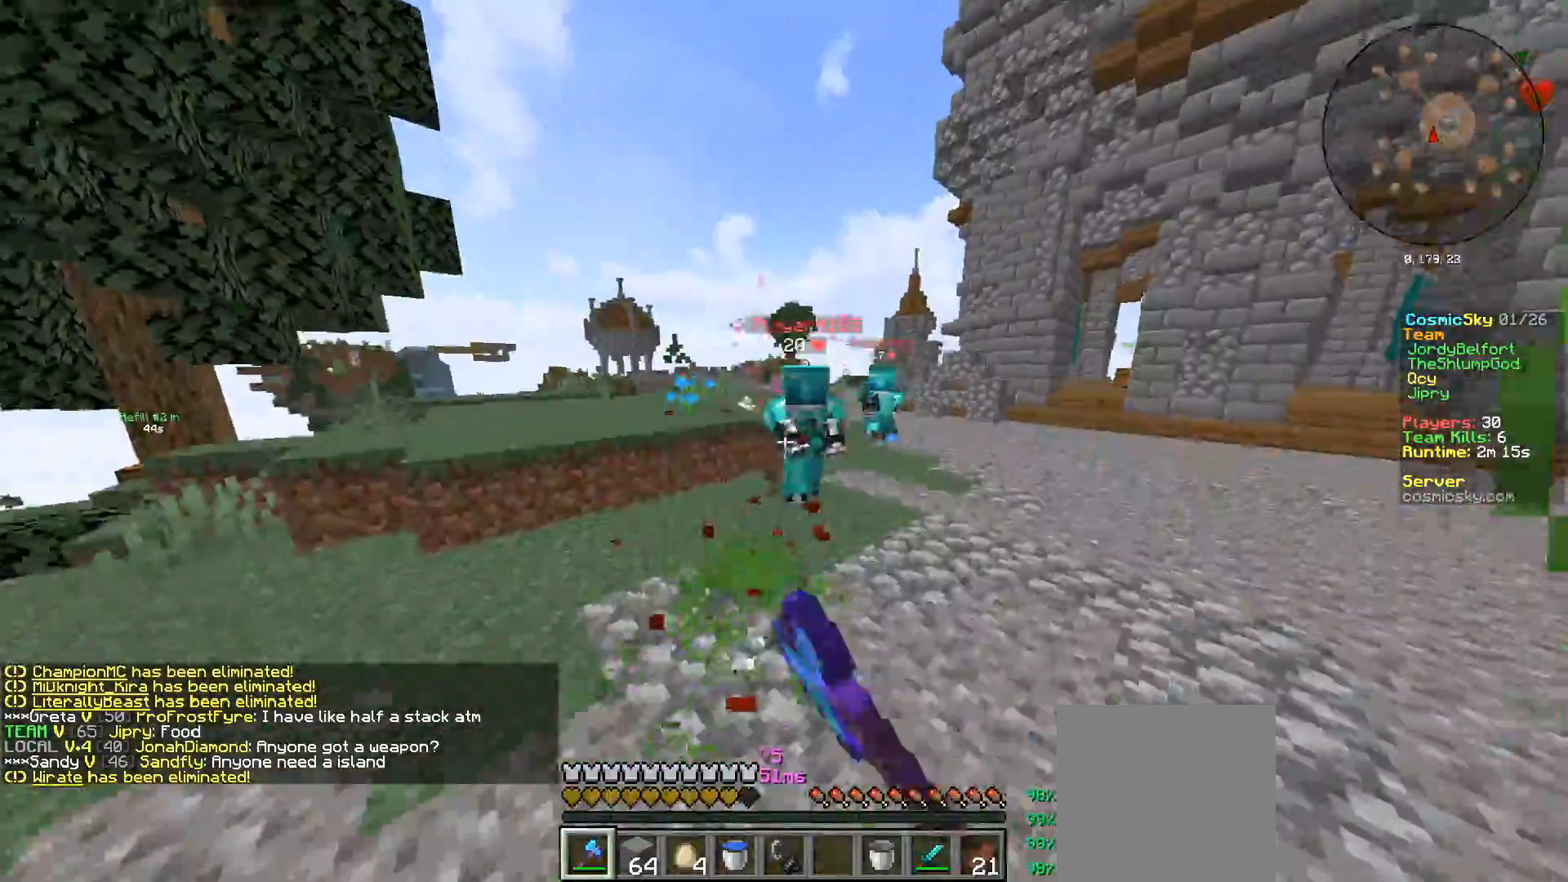
{"keys": ["d", "w"], "mouse": ["left"], "events": [[33, "mouse_left", "down"], [83, "a", "up"], [167, "mouse_left", "up"], [234, "mouse_left", "down"], [300, "d", "down"], [350, "mouse_left", "up"], [384, "mouse_left", "down"]]}
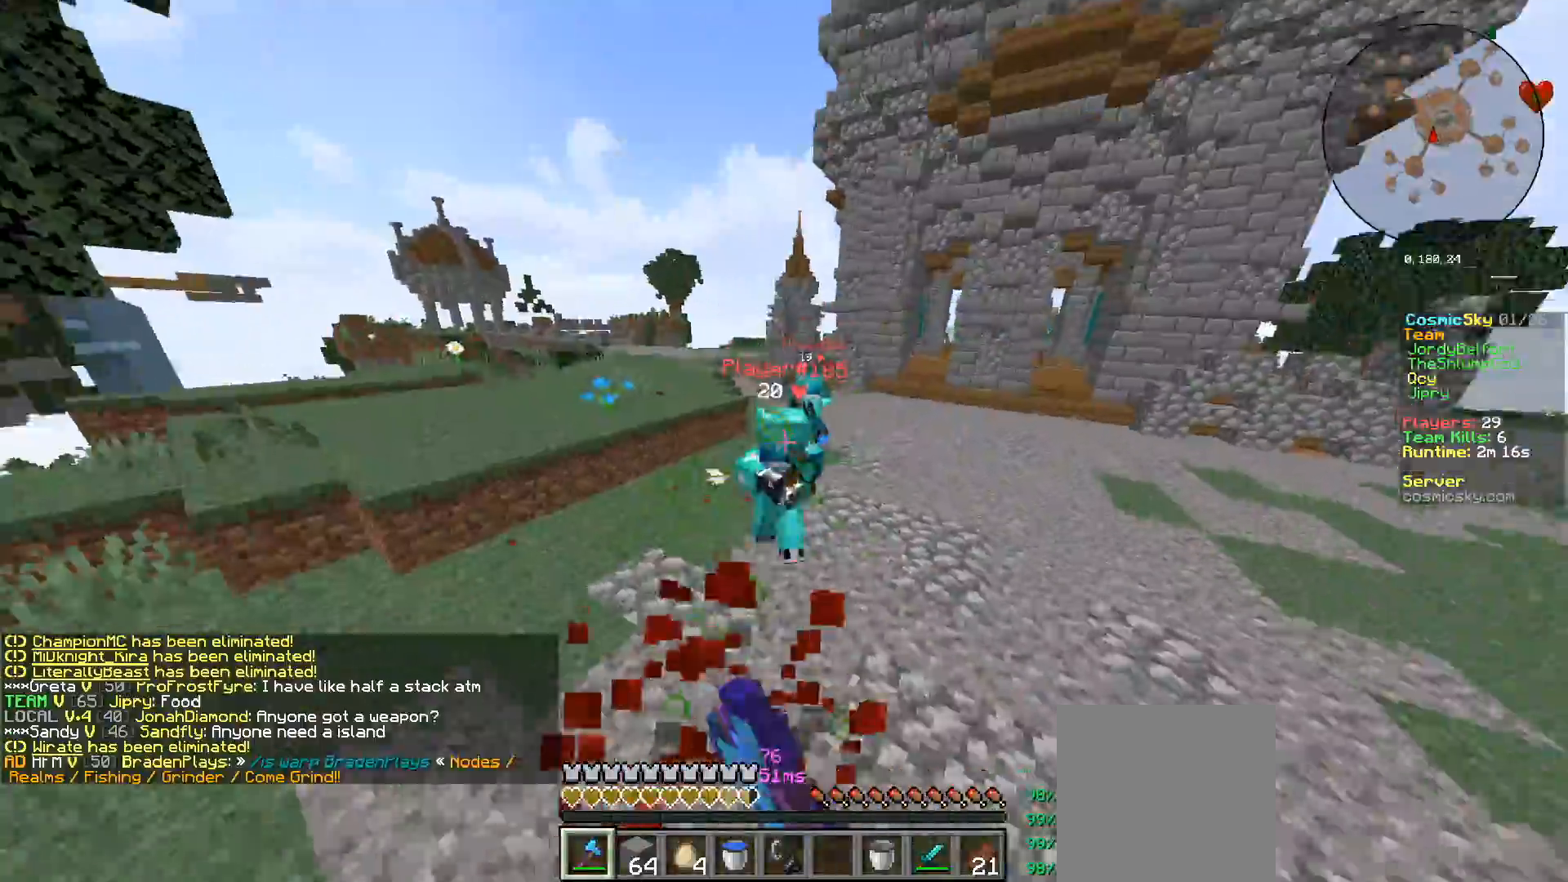
{"keys": ["w"], "mouse": [], "events": [[151, "mouse_left", "up"], [184, "w", "up"], [217, "w", "down"], [284, "d", "up"], [351, "mouse_left", "down"], [484, "mouse_left", "up"]]}
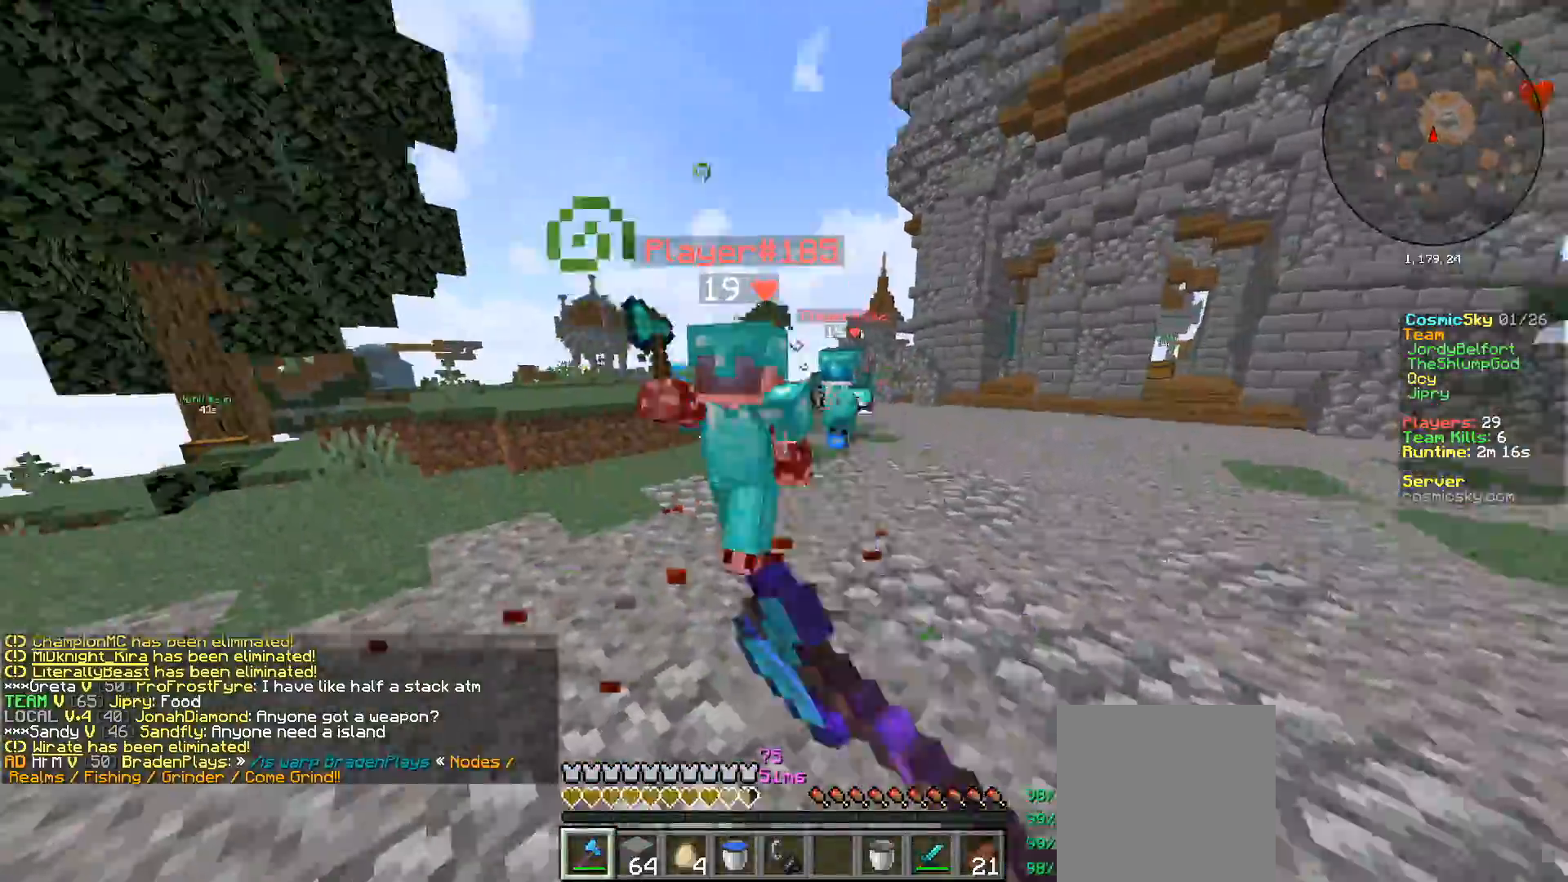
{"keys": ["d", "w"], "mouse": ["left"], "events": [[17, "mouse_left", "down"], [217, "d", "down"]]}
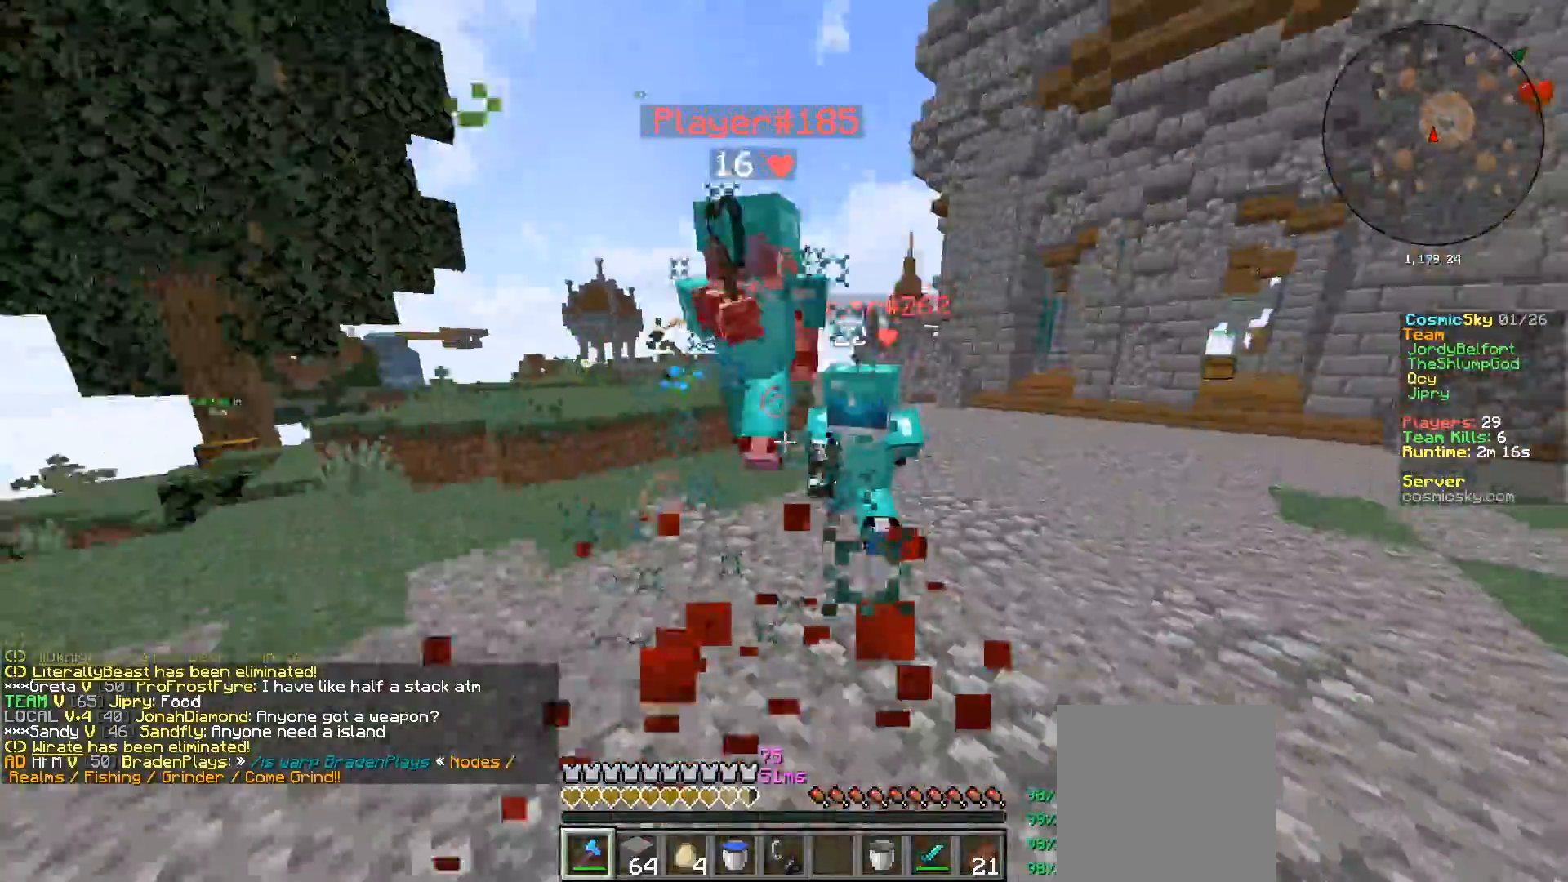
{"keys": ["d", "w"], "mouse": ["left"], "events": [[101, "mouse_left", "up"], [134, "mouse_left", "down"], [217, "w", "up"], [334, "w", "down"]]}
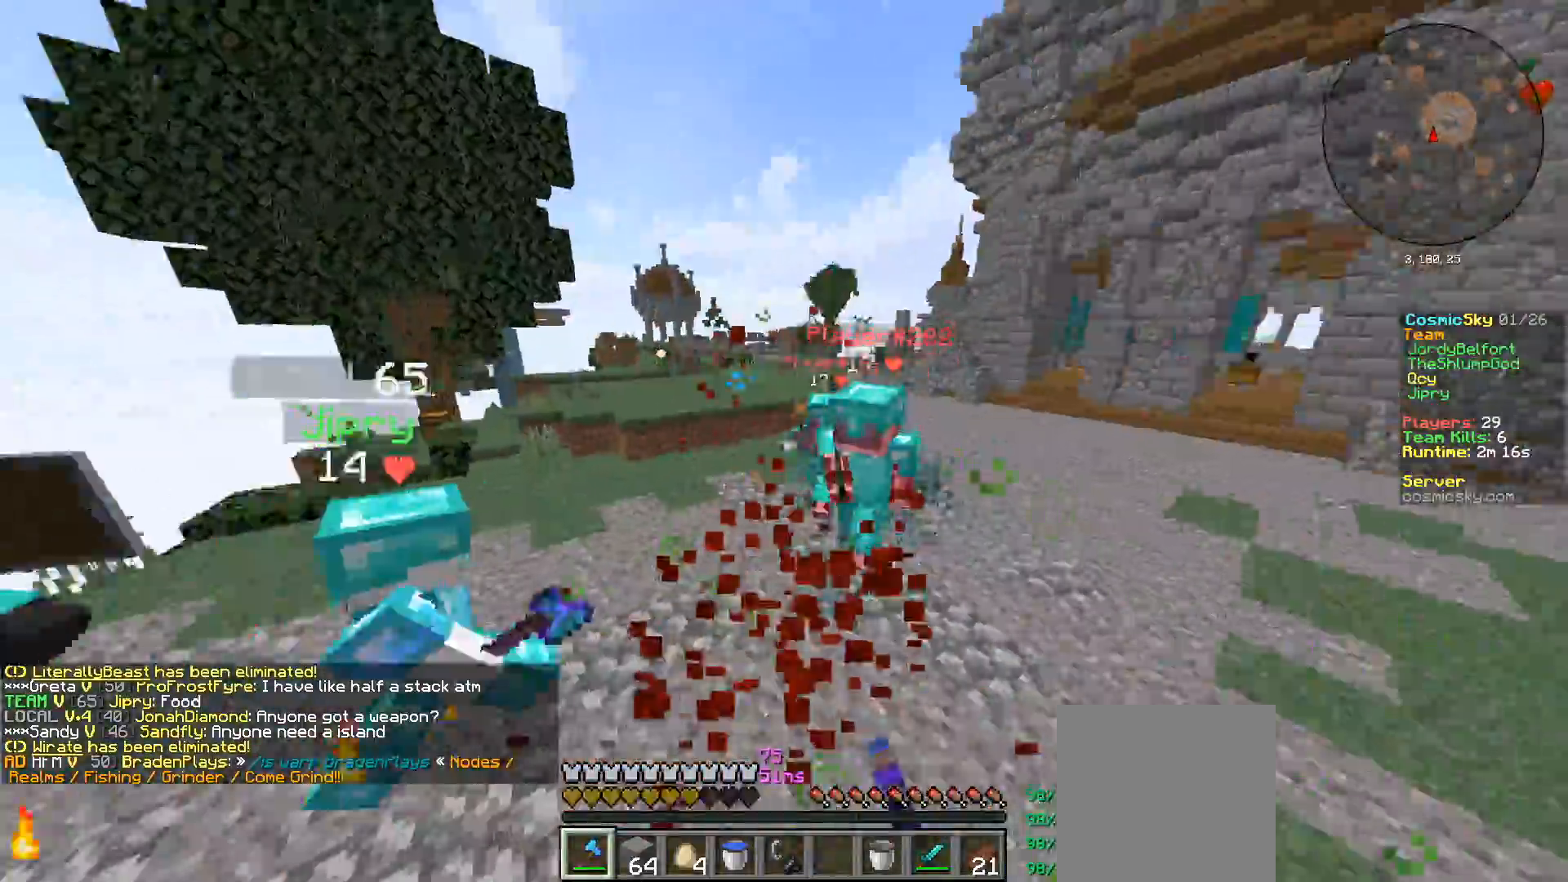
{"keys": ["d", "w"], "mouse": ["left"], "events": [[400, "mouse_left", "up"], [467, "mouse_left", "down"]]}
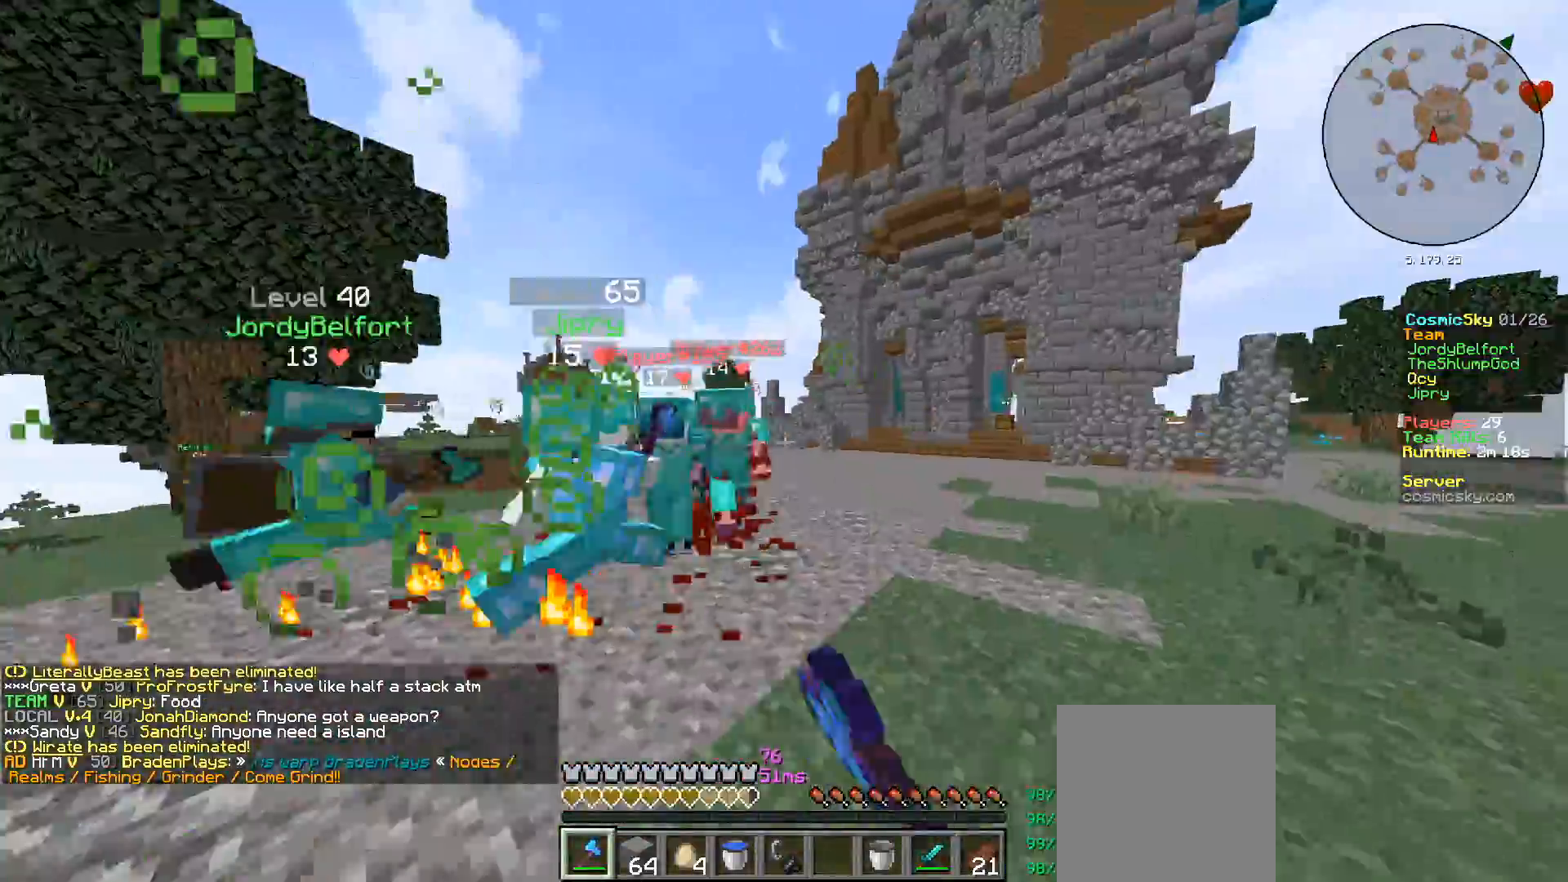
{"keys": ["a", "w"], "mouse": ["left"], "events": [[17, "a", "down"], [67, "d", "up"], [117, "mouse_left", "up"], [267, "mouse_left", "down"], [418, "mouse_left", "up"], [468, "mouse_left", "down"]]}
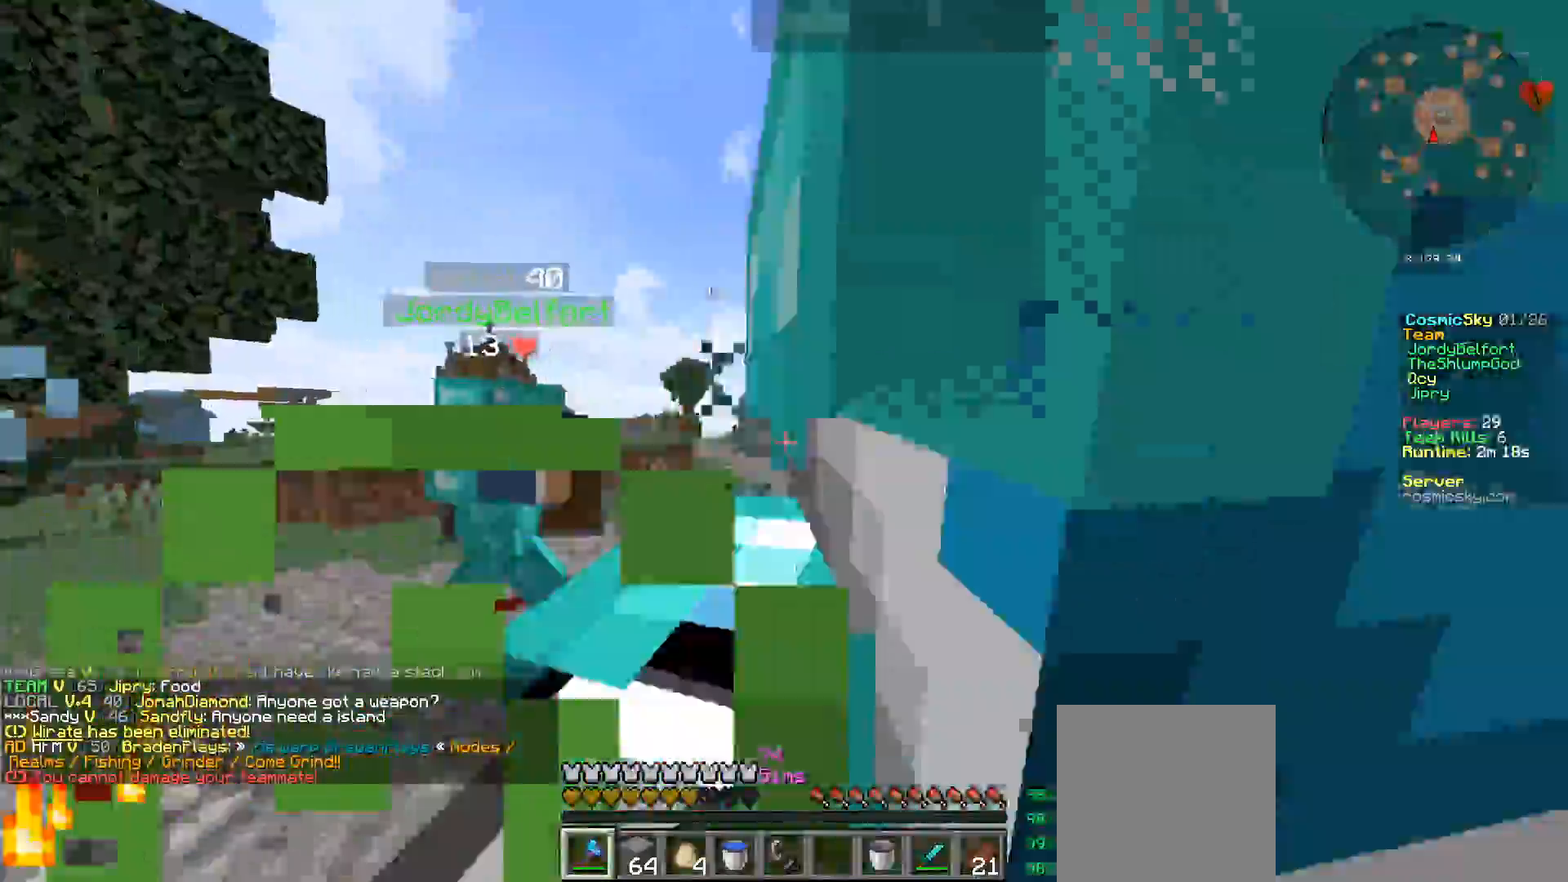
{"keys": ["a", "w"], "mouse": ["left"], "events": [[167, "w", "up"], [267, "s", "down"], [334, "s", "up"], [417, "w", "down"]]}
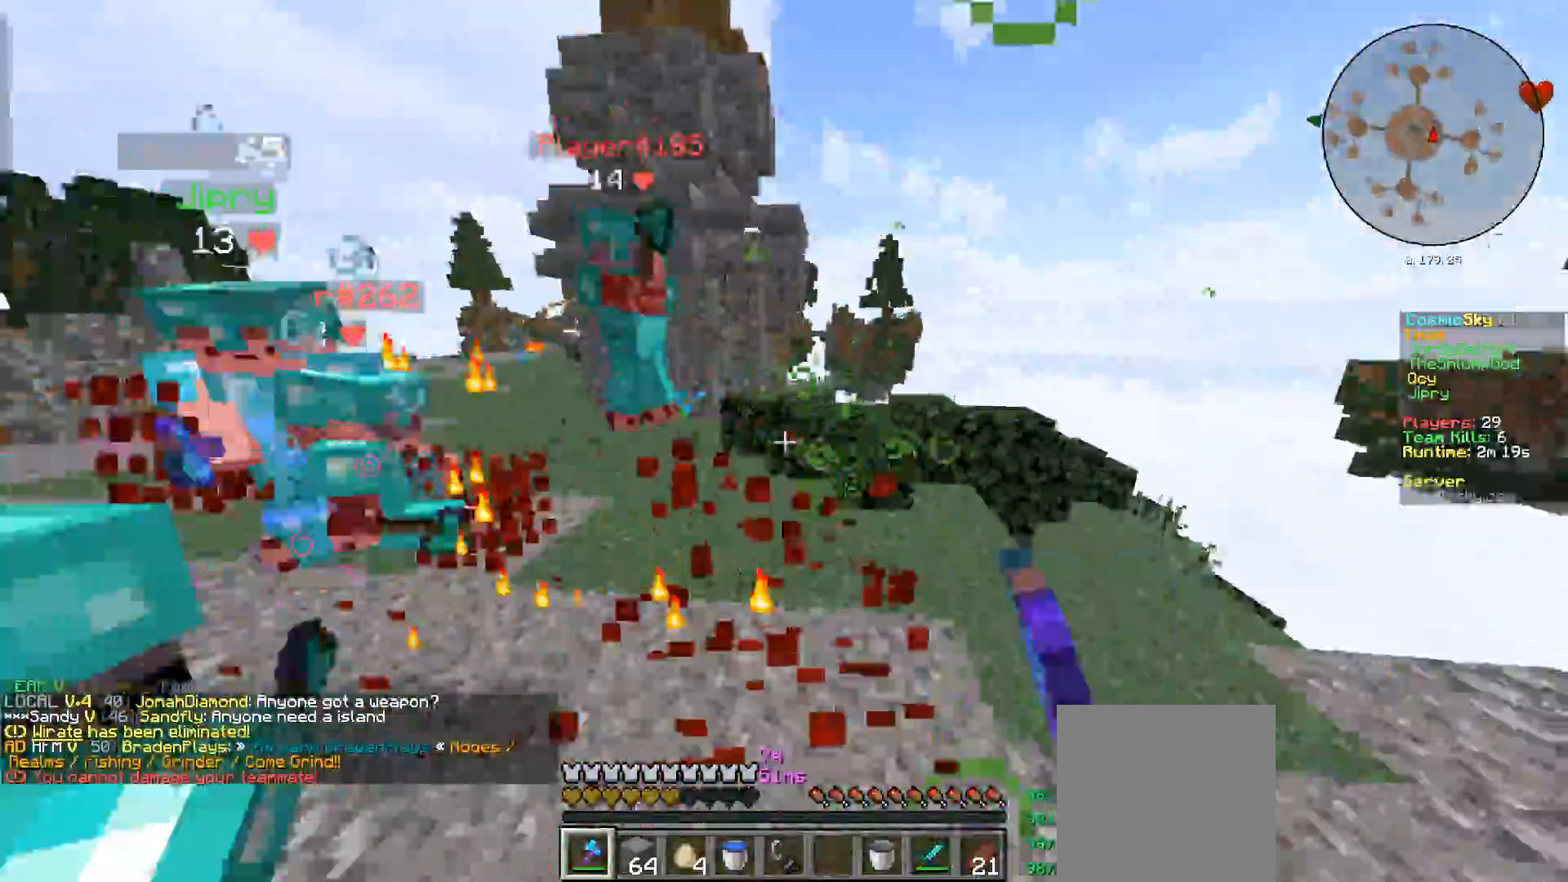
{"keys": ["a", "w"], "mouse": ["left"], "events": [[284, "mouse_left", "up"], [351, "mouse_left", "down"]]}
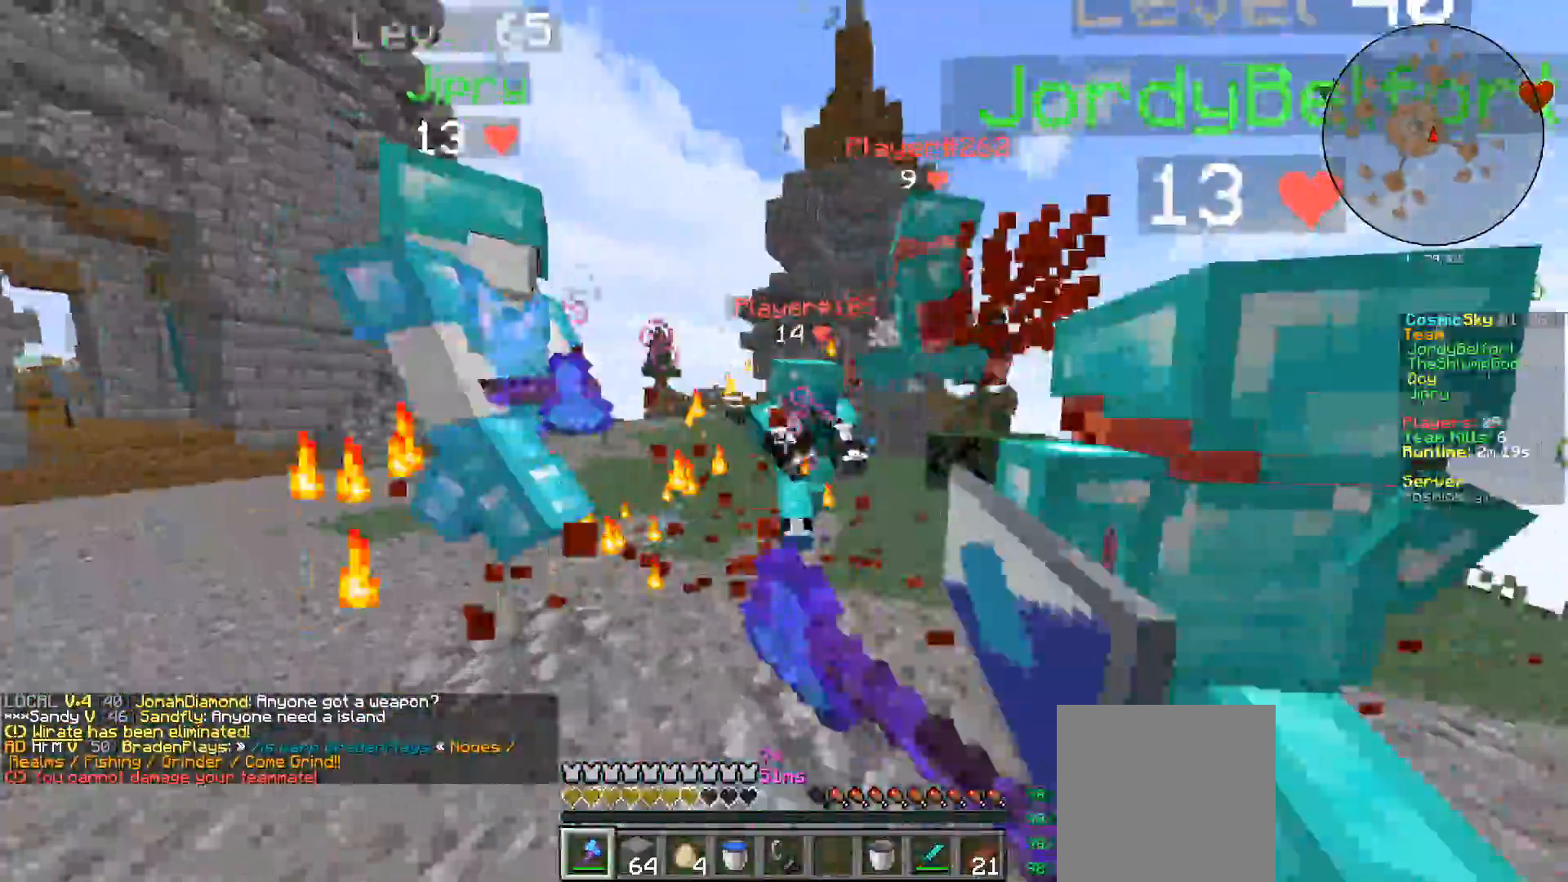
{"keys": ["a", "s"], "mouse": ["left"], "events": [[250, "w", "up"], [334, "s", "down"]]}
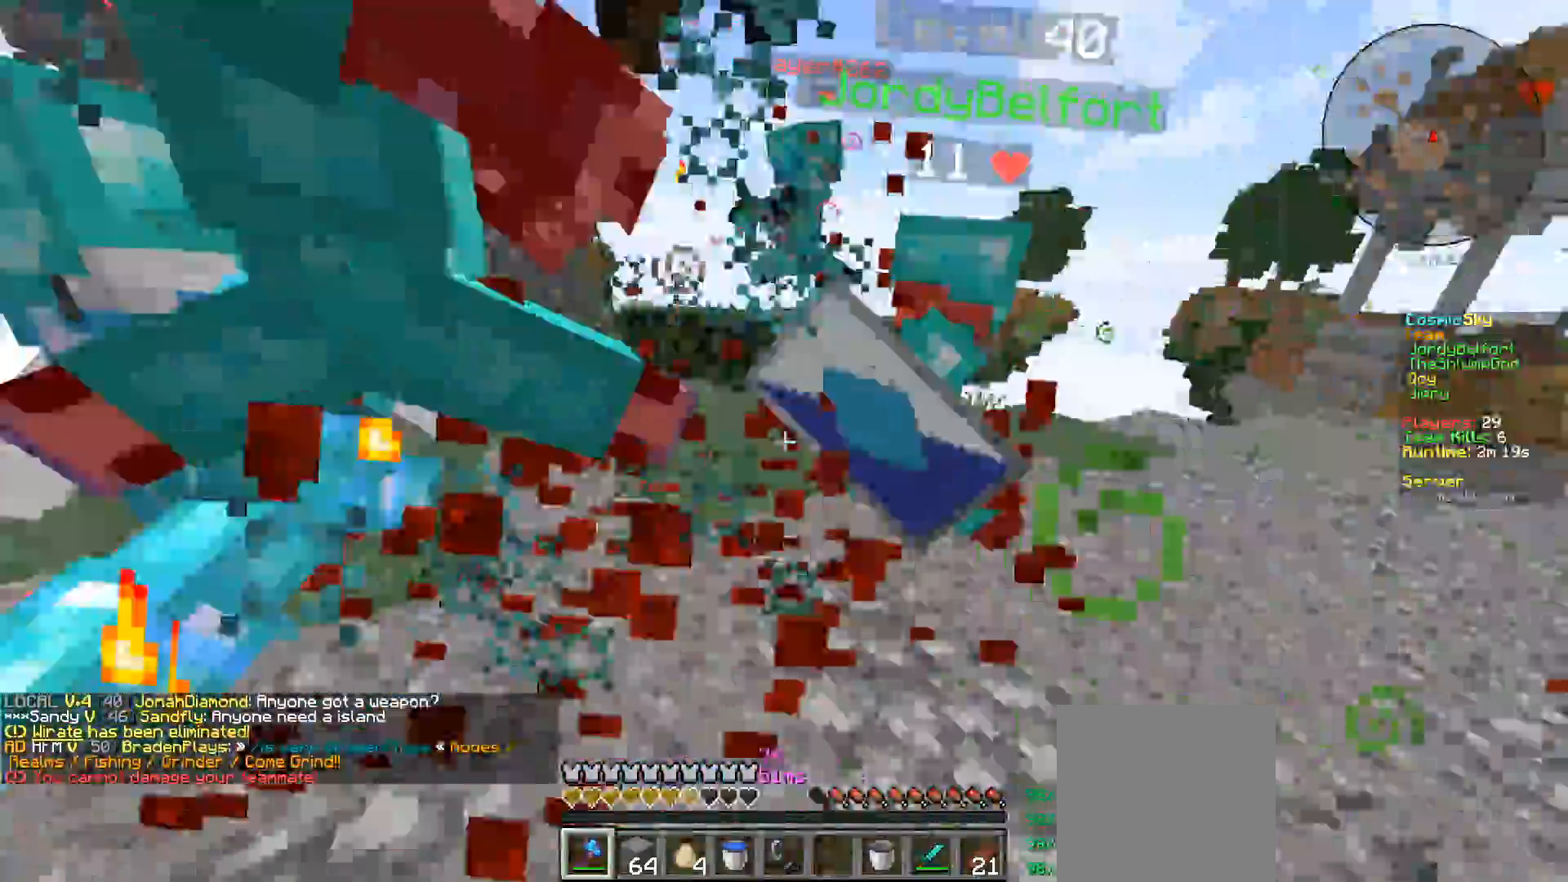
{"keys": ["a", "s"], "mouse": ["left"], "events": [[34, "s", "up"], [117, "w", "down"], [317, "w", "up"], [434, "s", "down"]]}
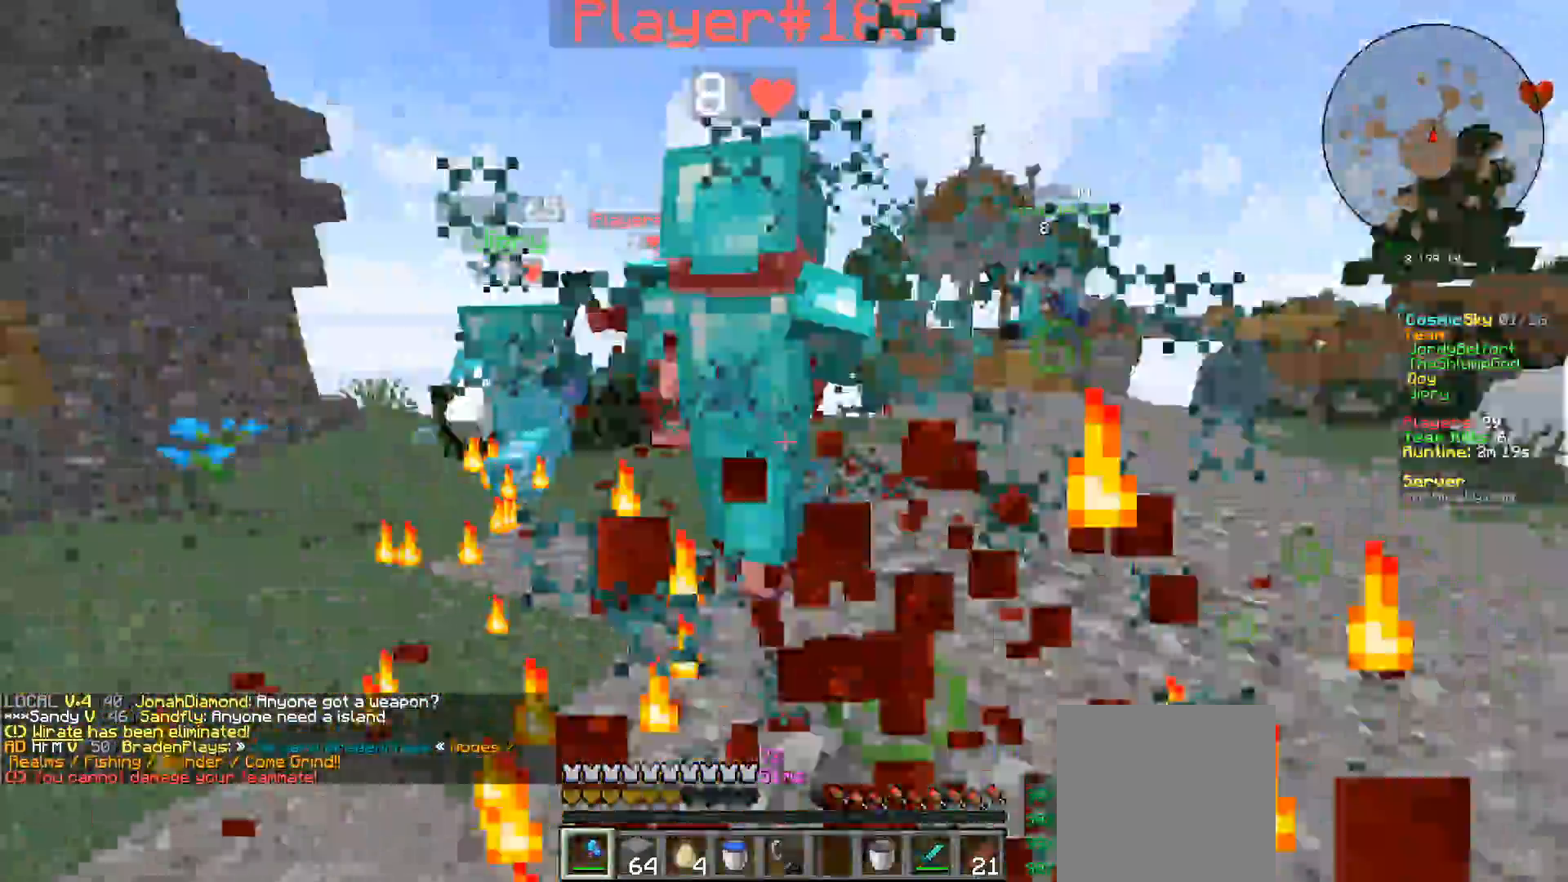
{"keys": ["w"], "mouse": ["left"], "events": [[67, "s", "up"], [150, "w", "down"], [217, "a", "up"]]}
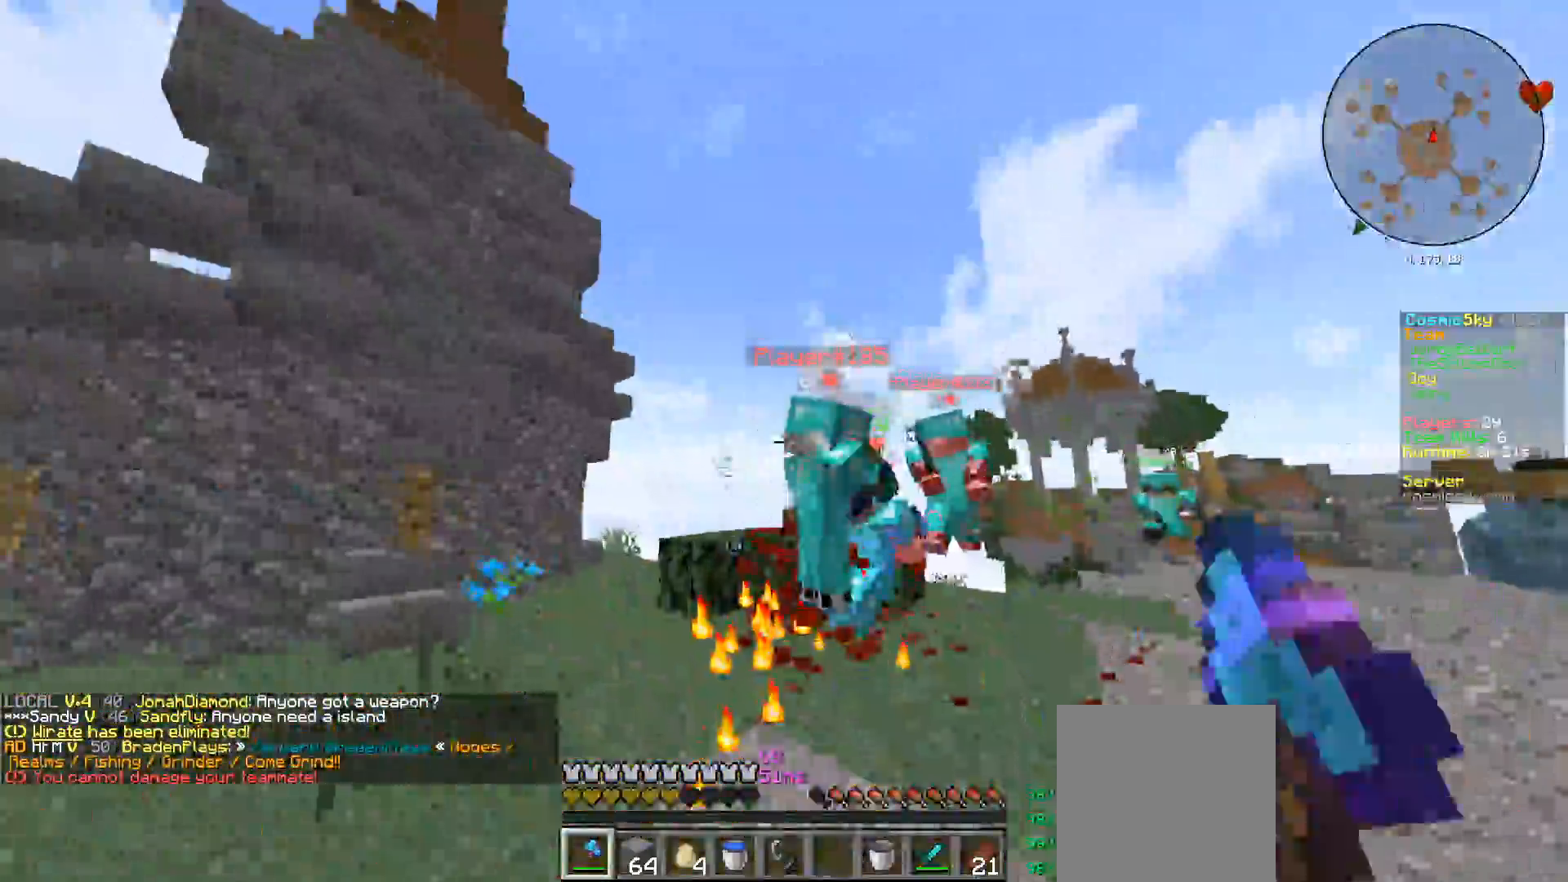
{"keys": ["a"], "mouse": ["left"], "events": [[134, "mouse_left", "up"], [167, "mouse_left", "down"], [401, "a", "down"], [451, "w", "up"]]}
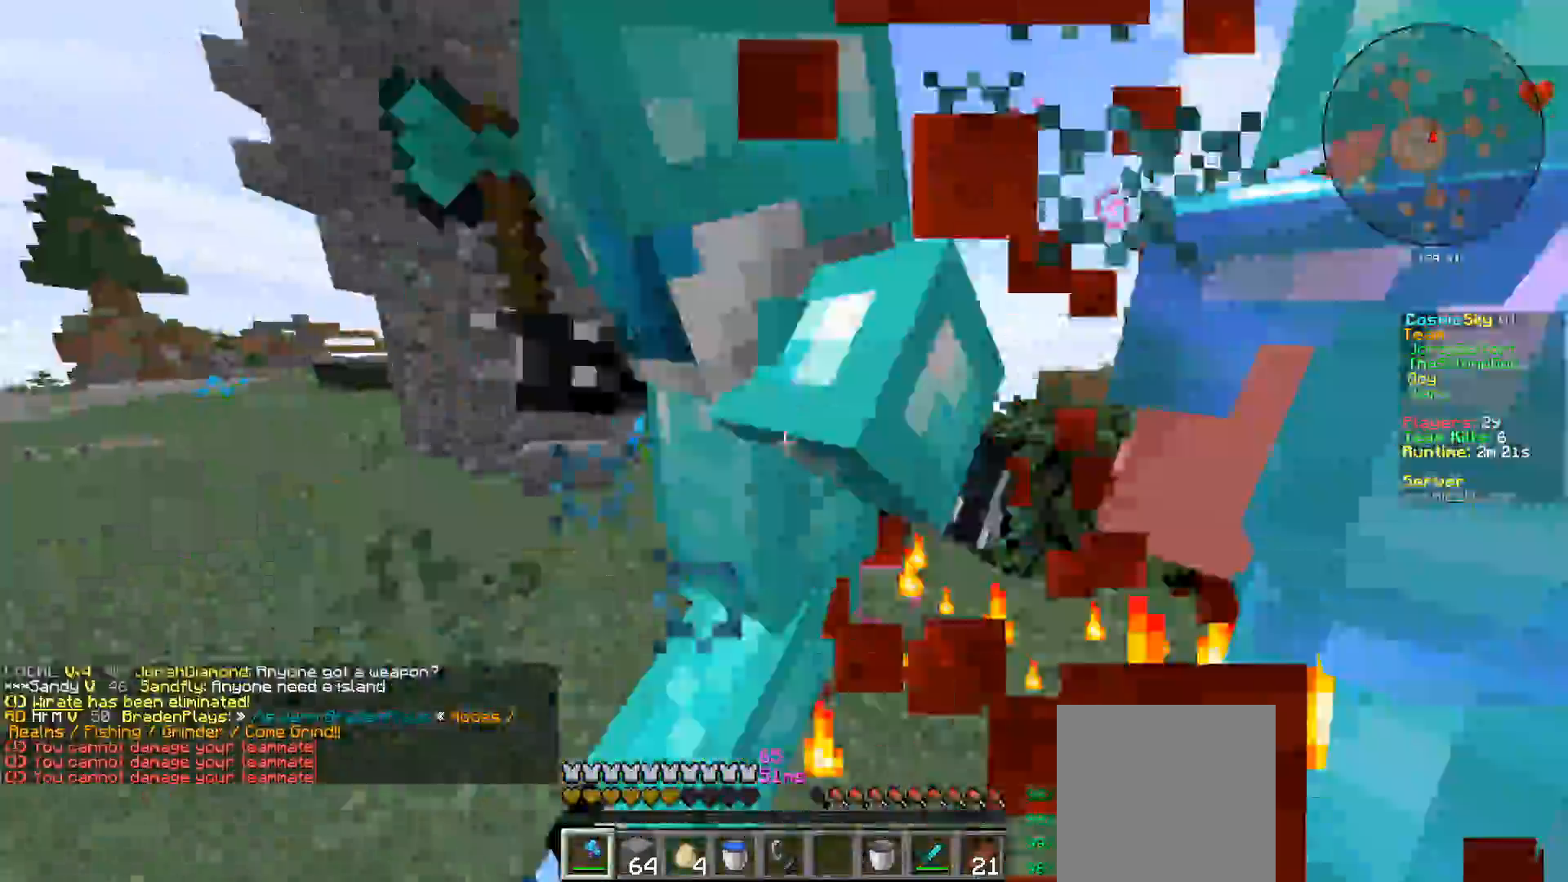
{"keys": ["a", "w"], "mouse": ["left"], "events": [[17, "s", "down"], [167, "s", "up"], [234, "w", "down"]]}
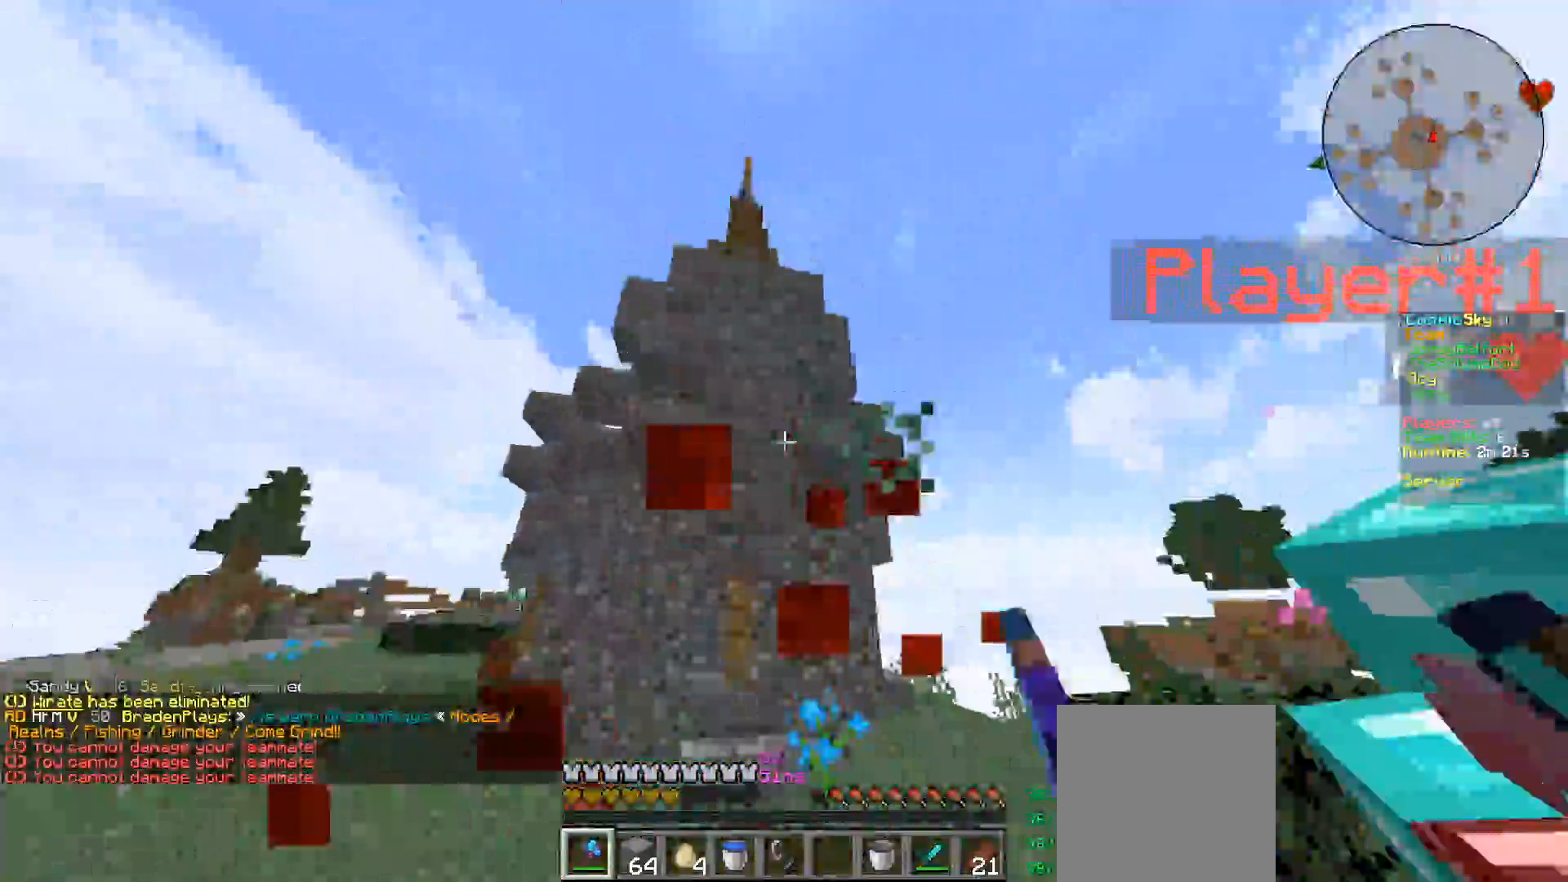
{"keys": ["d"], "mouse": ["left"]}
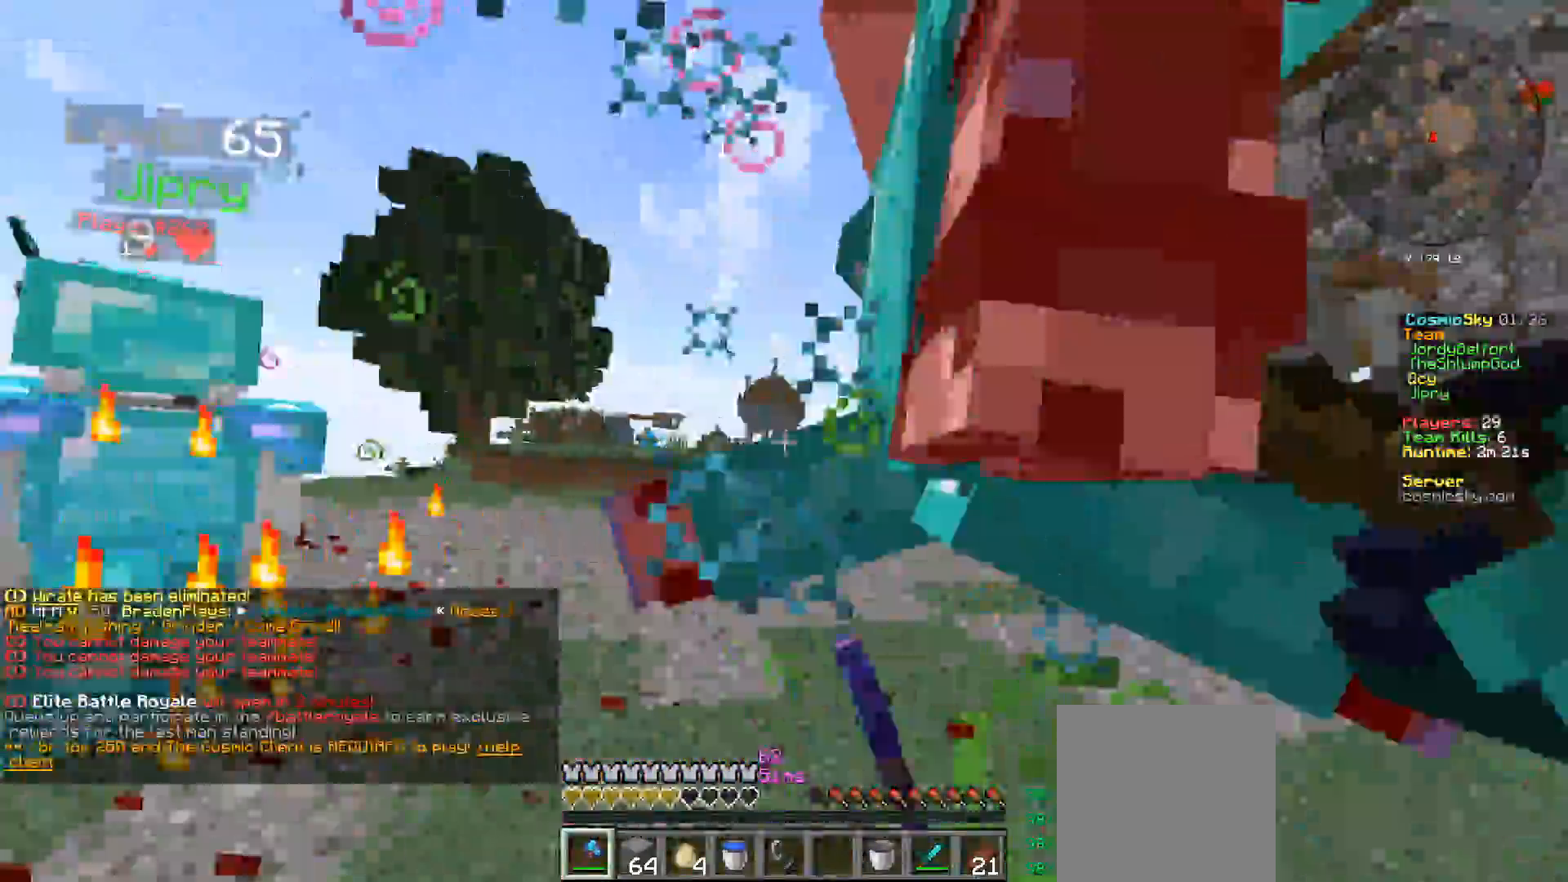
{"keys": ["w"], "mouse": ["left"], "events": [[50, "a", "down"], [50, "w", "down"], [100, "a", "up"], [450, "d", "up"]]}
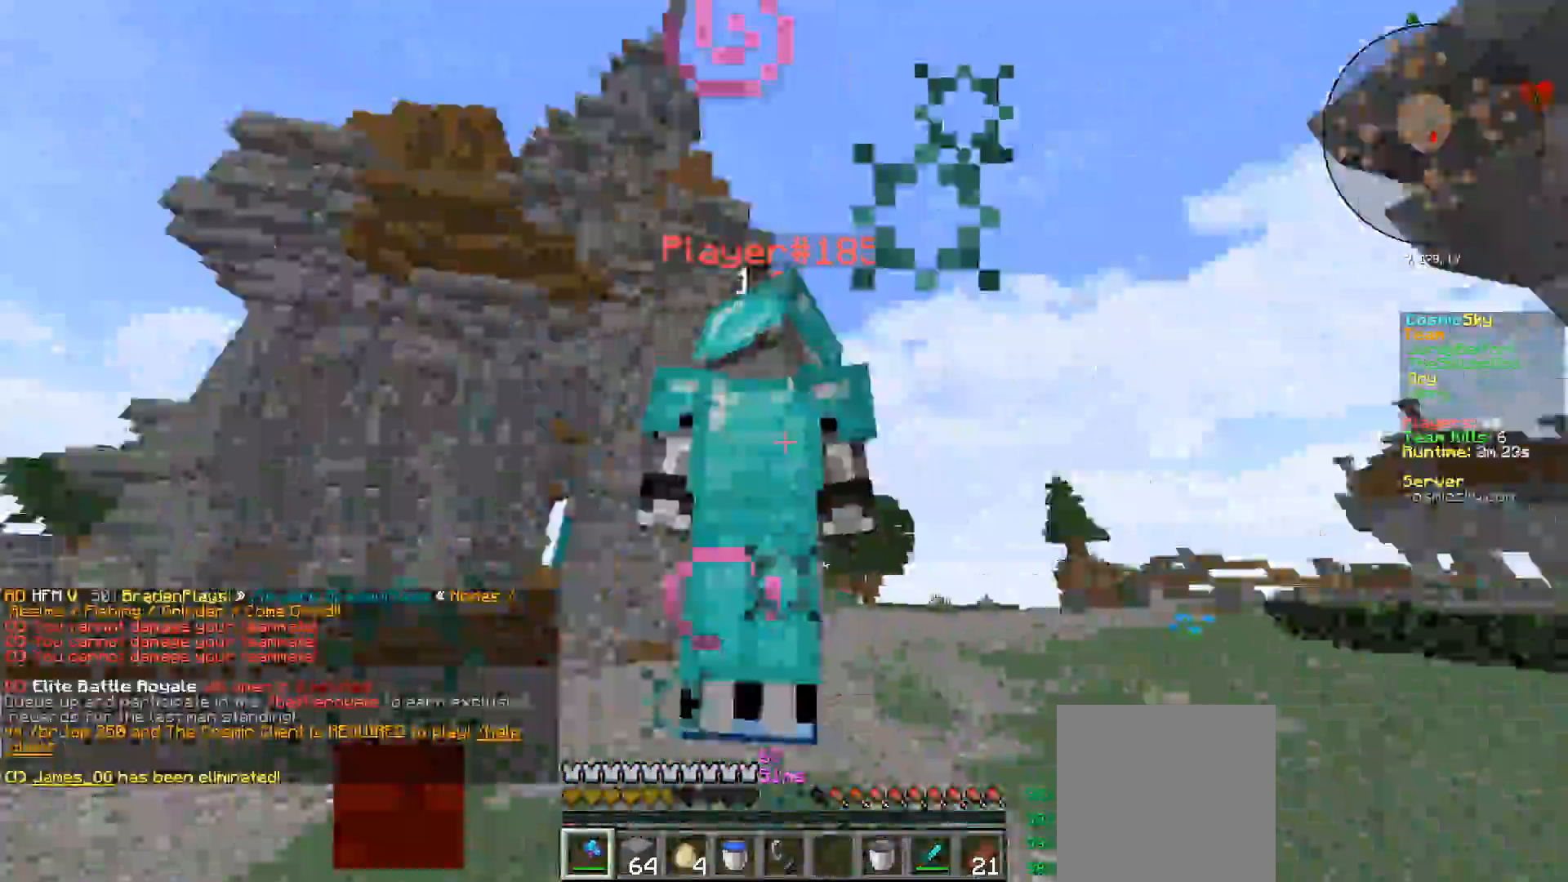
{"keys": ["w"], "mouse": [], "events": [[451, "mouse_left", "up"]]}
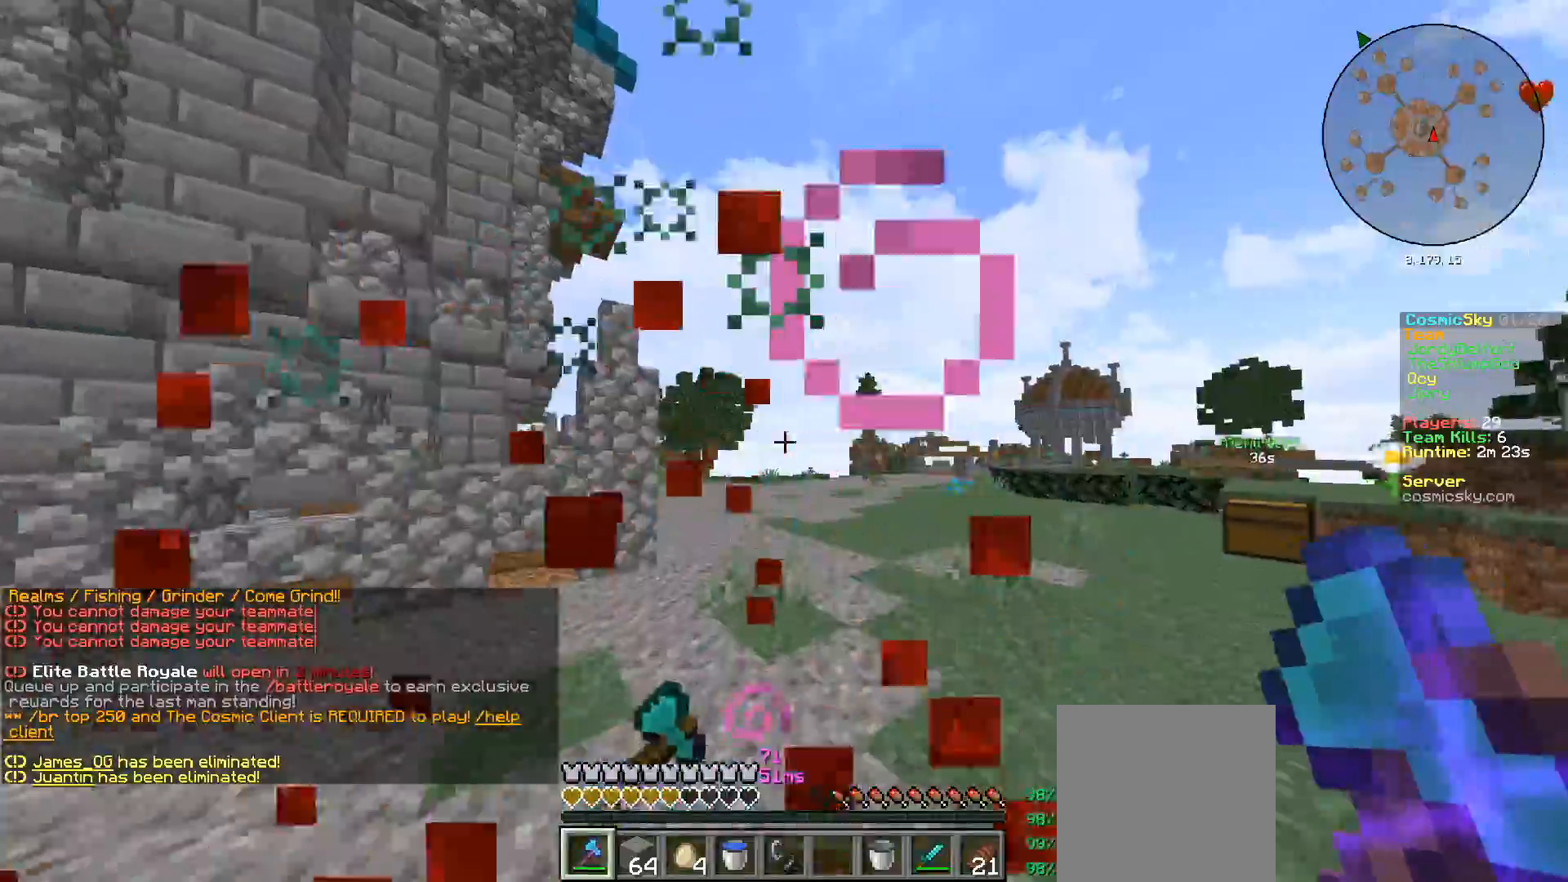
{"keys": ["w"], "mouse": ["left"], "events": [[33, "mouse_left", "down"], [133, "d", "down"], [267, "a", "down"], [267, "d", "up"], [350, "mouse_left", "up"], [467, "a", "up"], [467, "mouse_left", "down"]]}
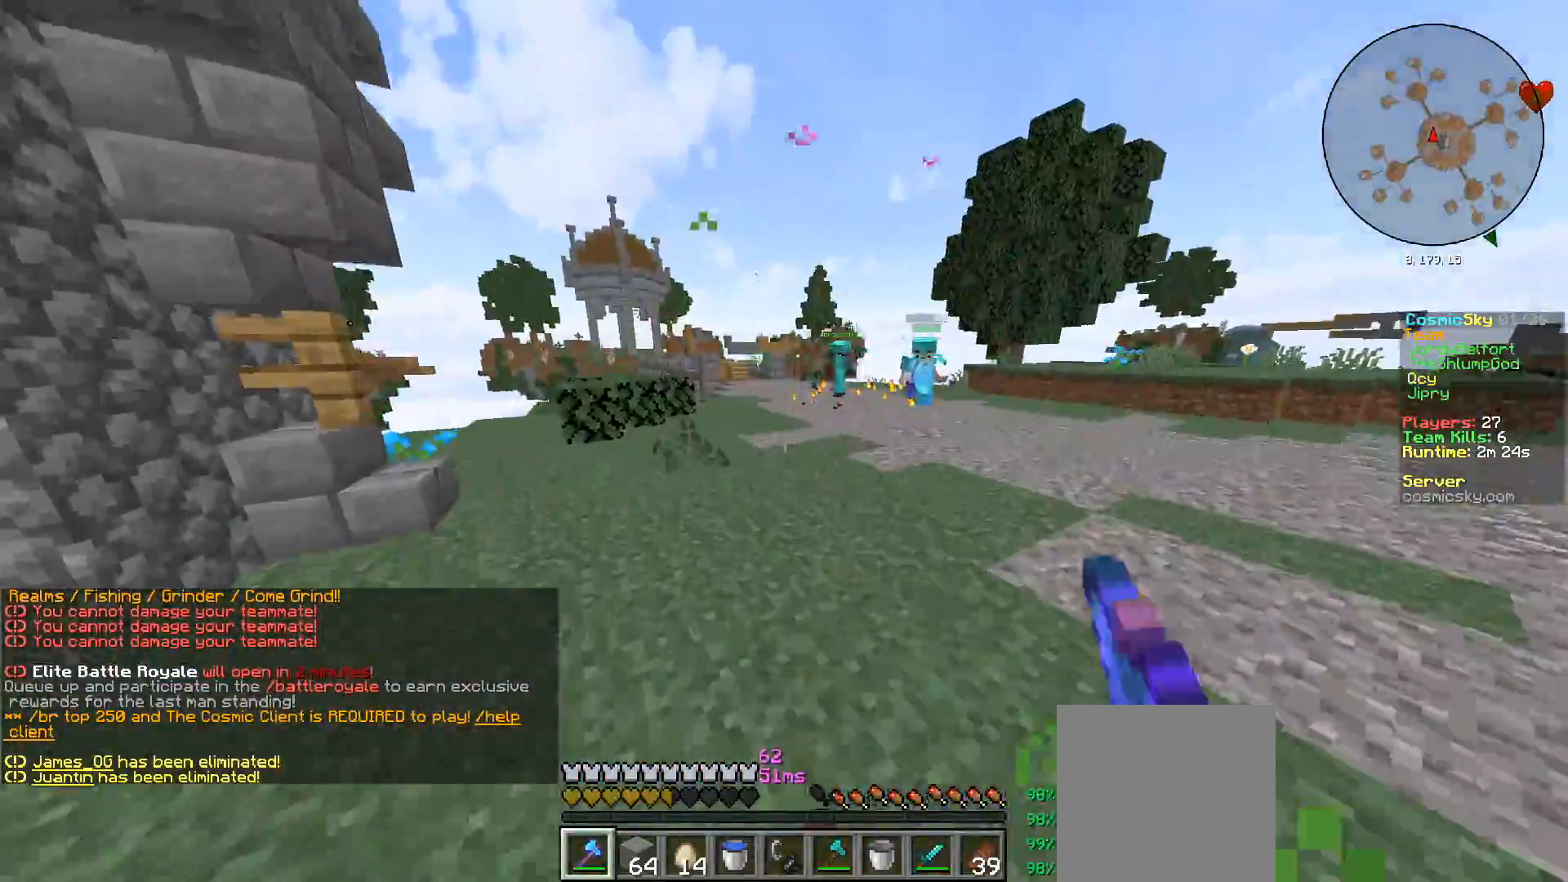
{"keys": ["a", "w"], "mouse": [], "events": [[101, "d", "down"], [134, "mouse_left", "up"], [301, "d", "up"], [418, "a", "down"]]}
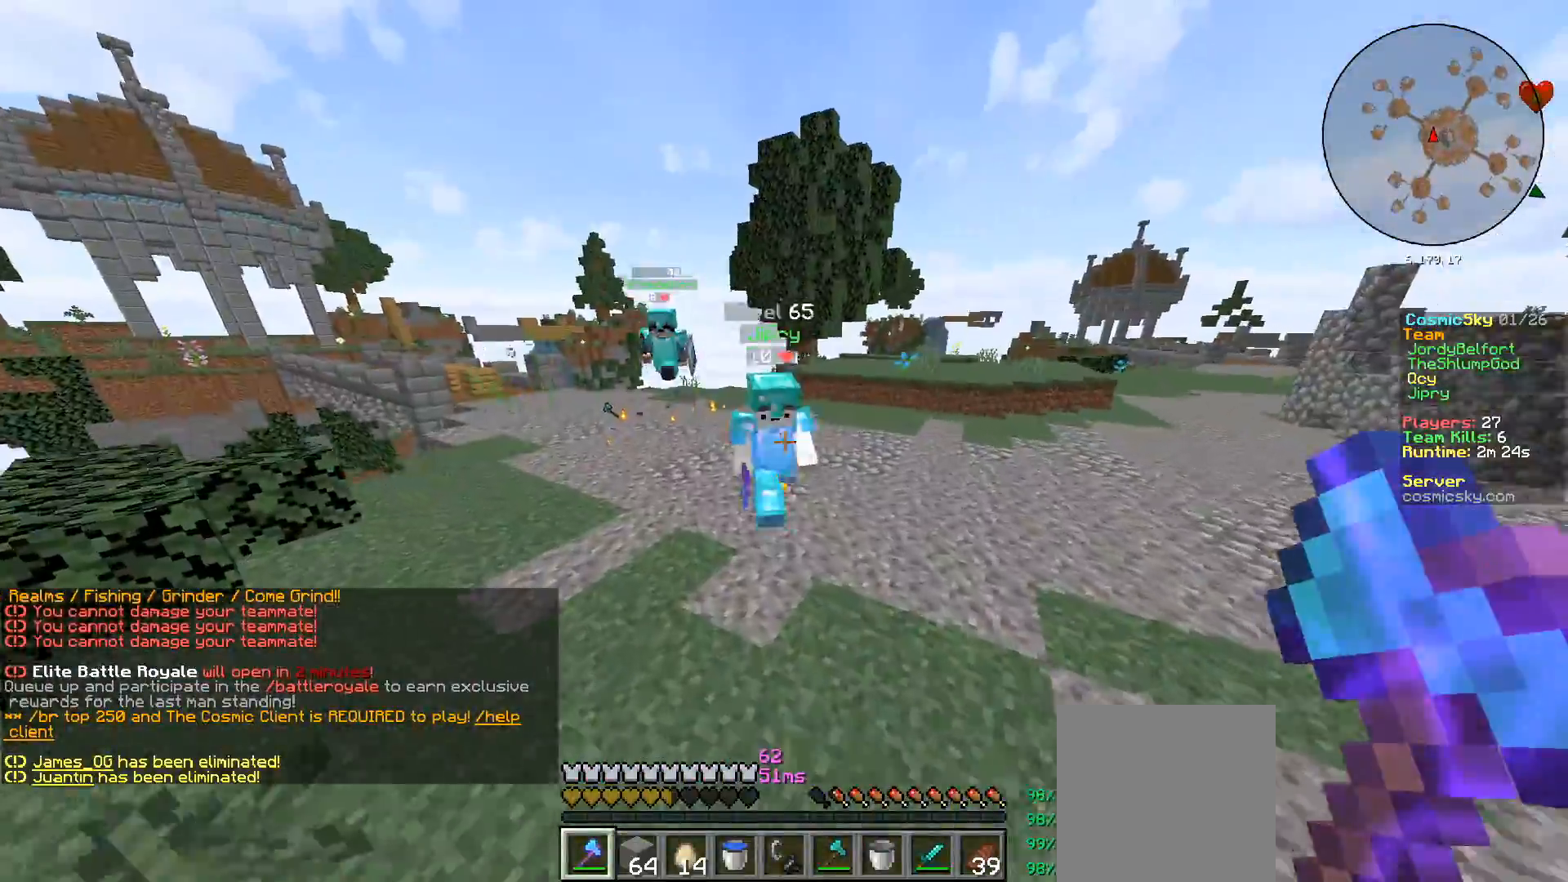
{"keys": ["a"], "mouse": [], "events": [[250, "w", "up"]]}
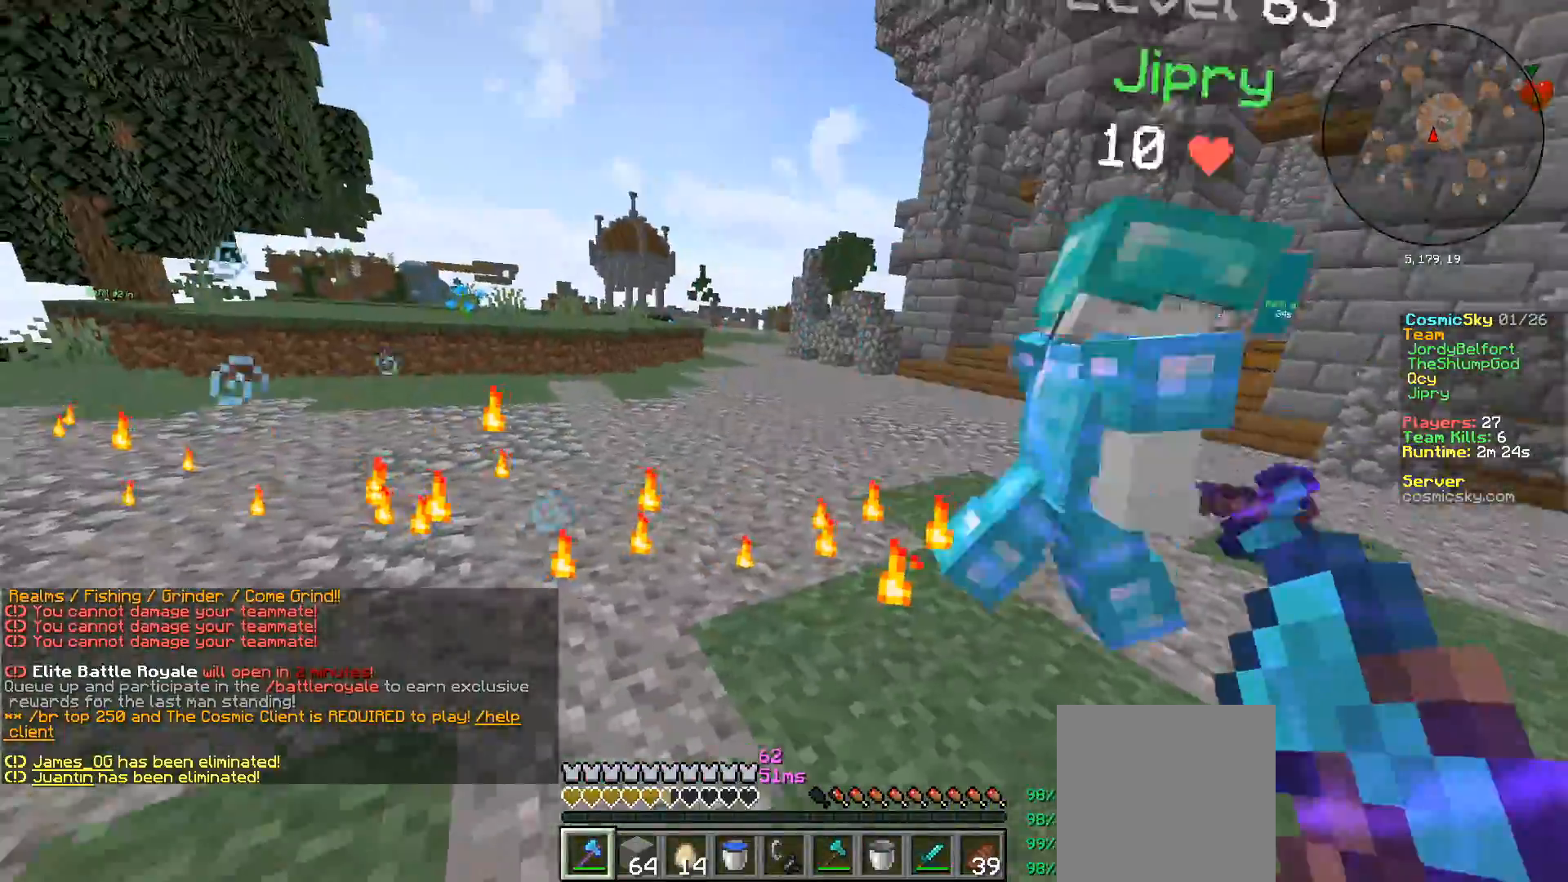
{"keys": [], "mouse": ["right"], "events": [[401, "a", "up"], [401, "mouse_right", "down"]]}
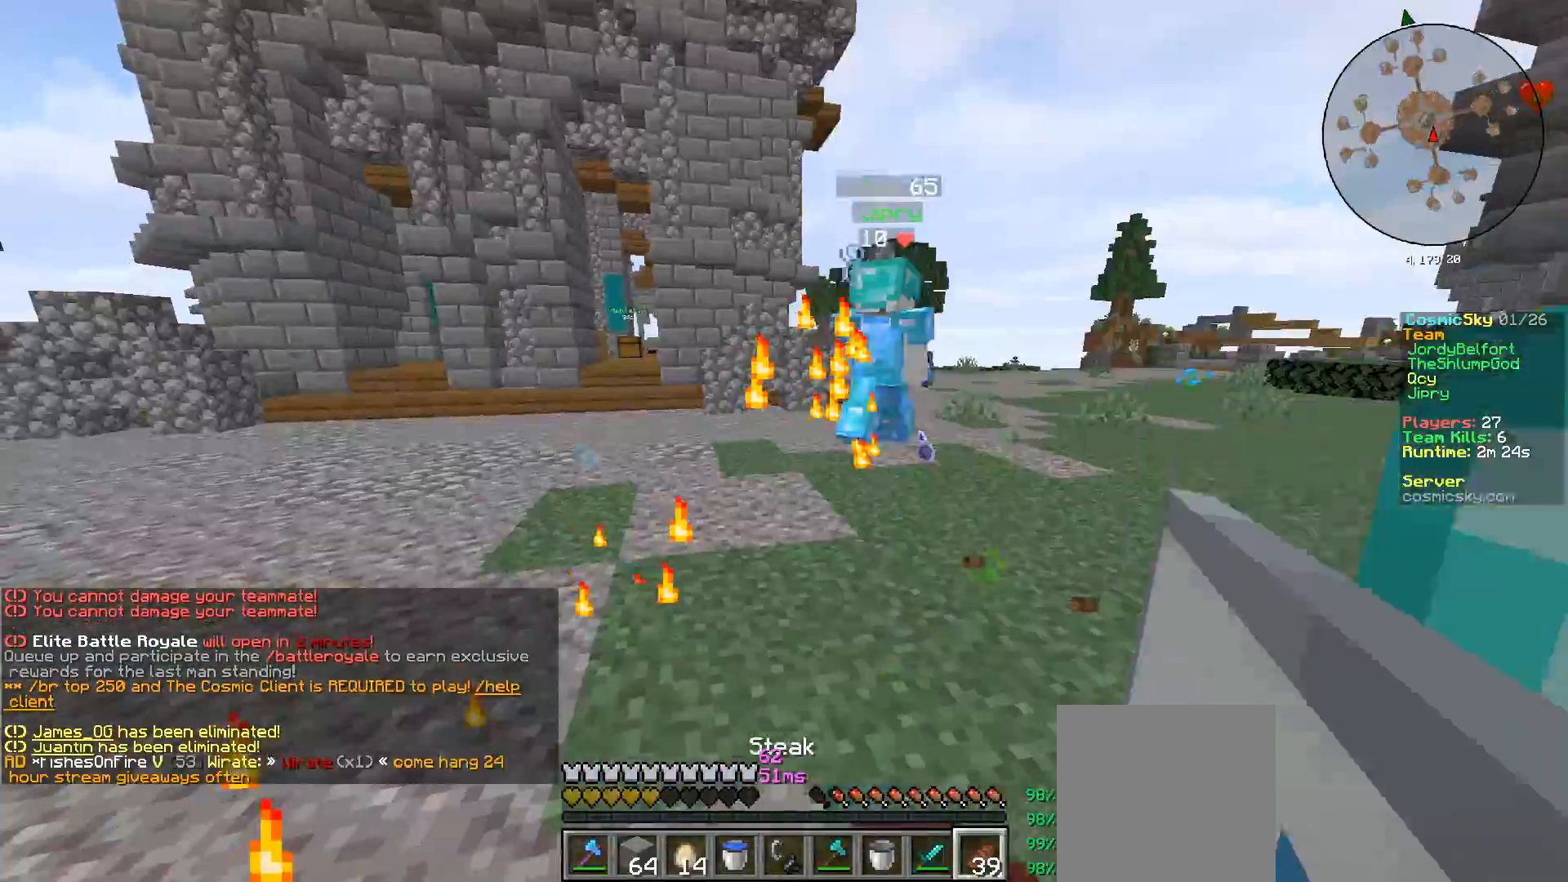
{"keys": ["a"], "mouse": ["right"], "events": [[50, "w", "down"], [150, "a", "down"], [450, "w", "up"]]}
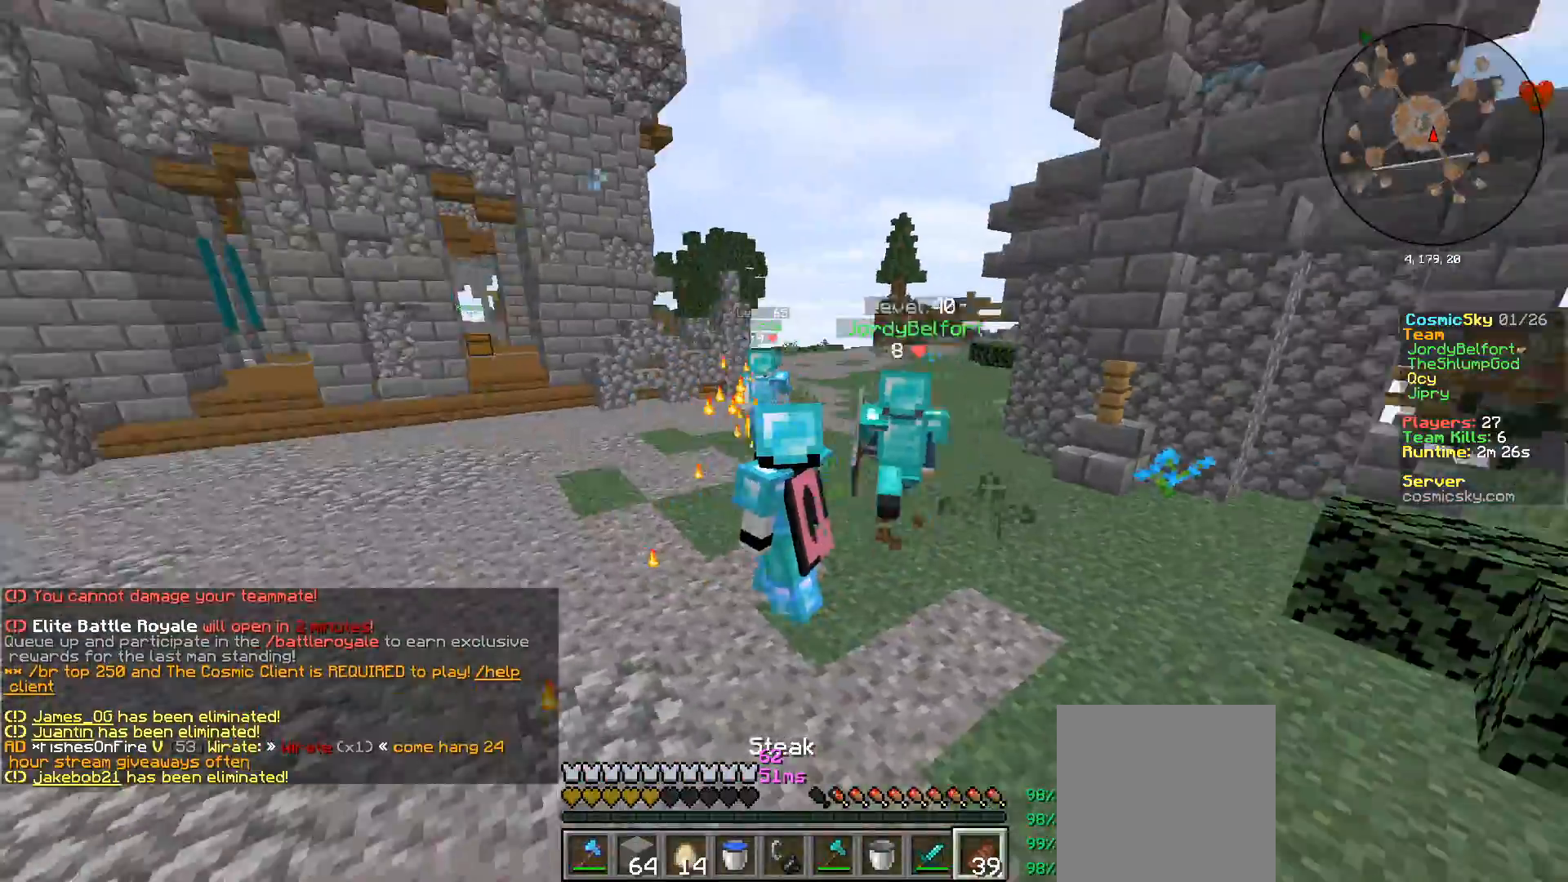
{"keys": ["a", "w"], "mouse": ["right"], "events": [[67, "w", "down"]]}